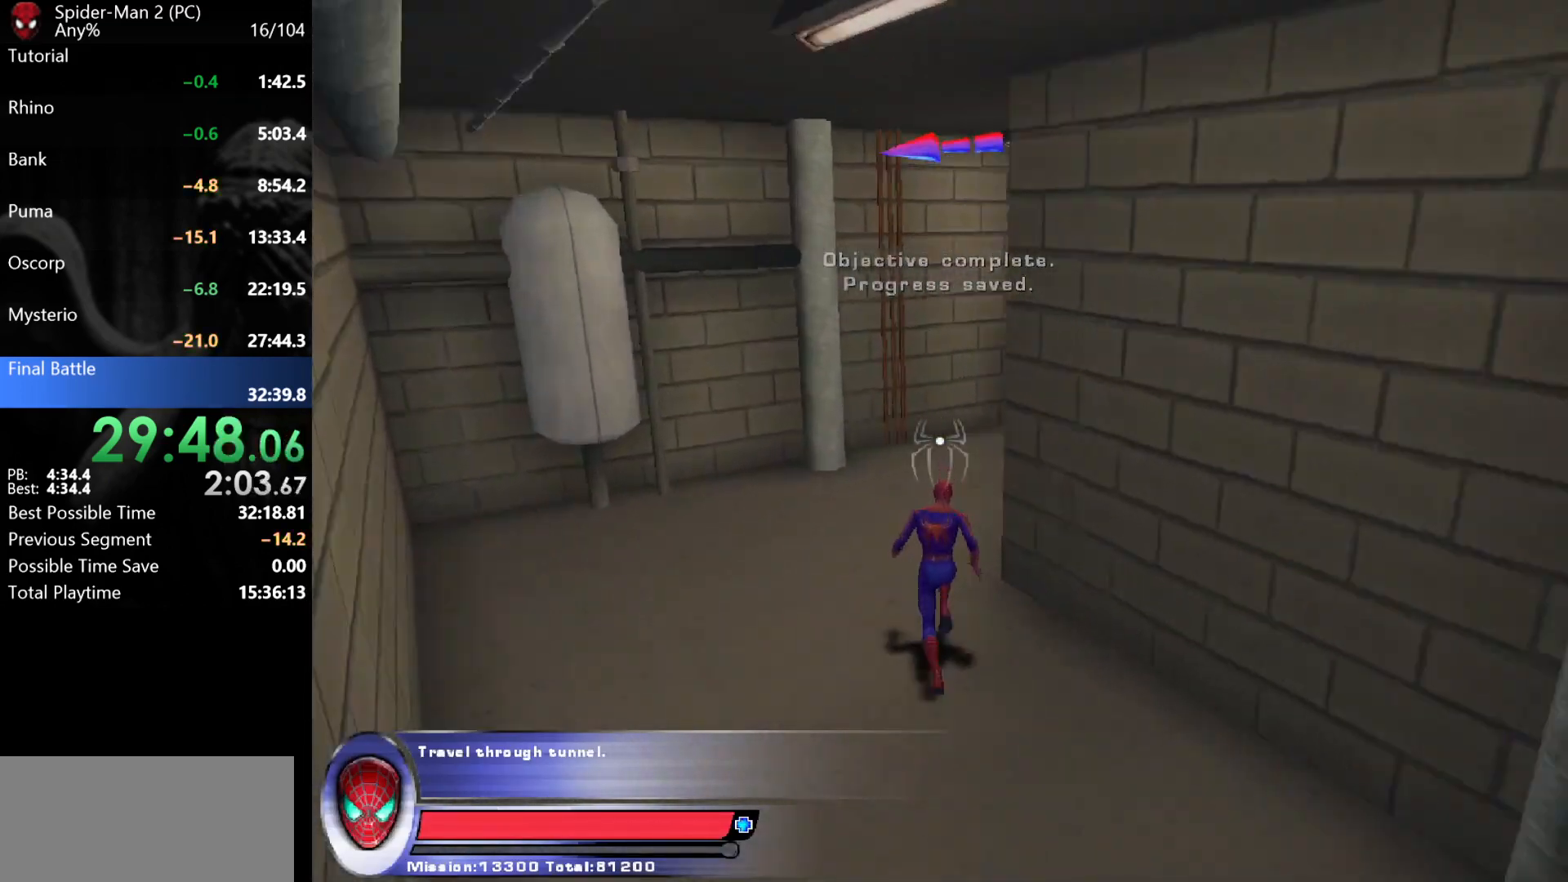
Gameplay with keyboard and mouse; each line is a JSON object with the keys and mouse buttons held at the frame after it. "events" lists presses ("down") and releases ("up") of "a", "ctrl", "d", "e", "q", "s", "shift", "space", "w", "mouse_left", "mouse_wheel", "mouse_right", "mouse_mb4" and "mouse_mb5" between this image and that frame as [ms after this image, input, new state], when the widget could be followed in between. "mouse_left", "mouse_wheel", "mouse_right", "mouse_mb4", "mouse_mb5" = the "left", "wheel", "right", "mb4", "mb5" buttons of the "mouse" list. No other keys are recorded. "wheel" means that the mouse wheel is clicked or scrolled. Mouse movement is not recorded.
{"keys": ["w"], "mouse": [], "events": [[17, "a", "up"], [150, "a", "down"], [217, "a", "up"], [317, "a", "down"], [383, "a", "up"]]}
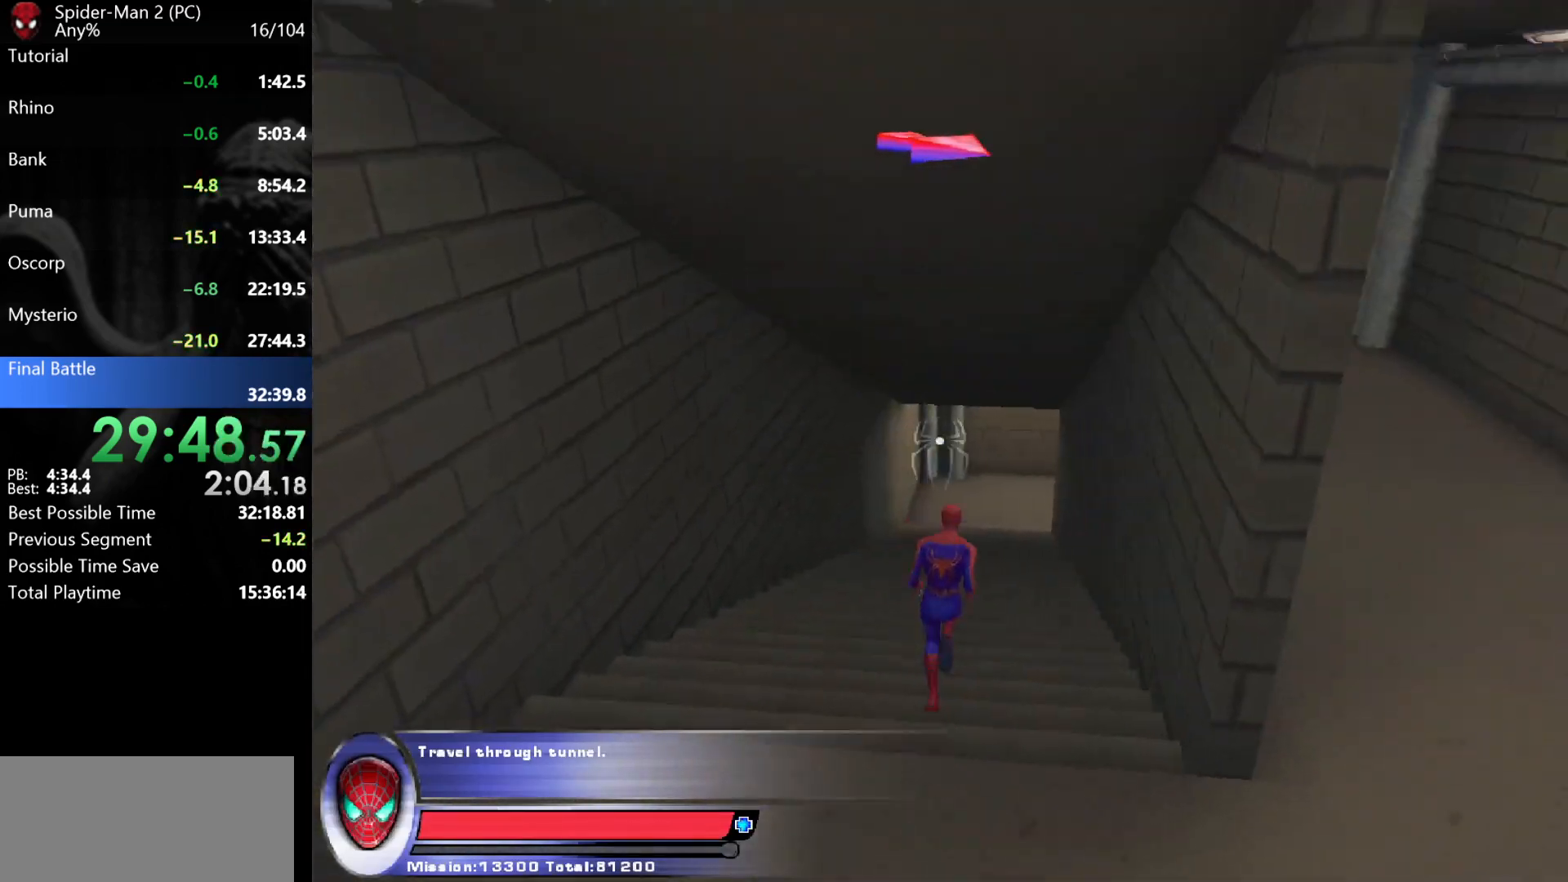
{"keys": ["a", "w"], "mouse": [], "events": [[167, "mouse_left", "down"], [233, "mouse_left", "up"], [250, "a", "down"], [333, "mouse_left", "down"], [417, "mouse_left", "up"]]}
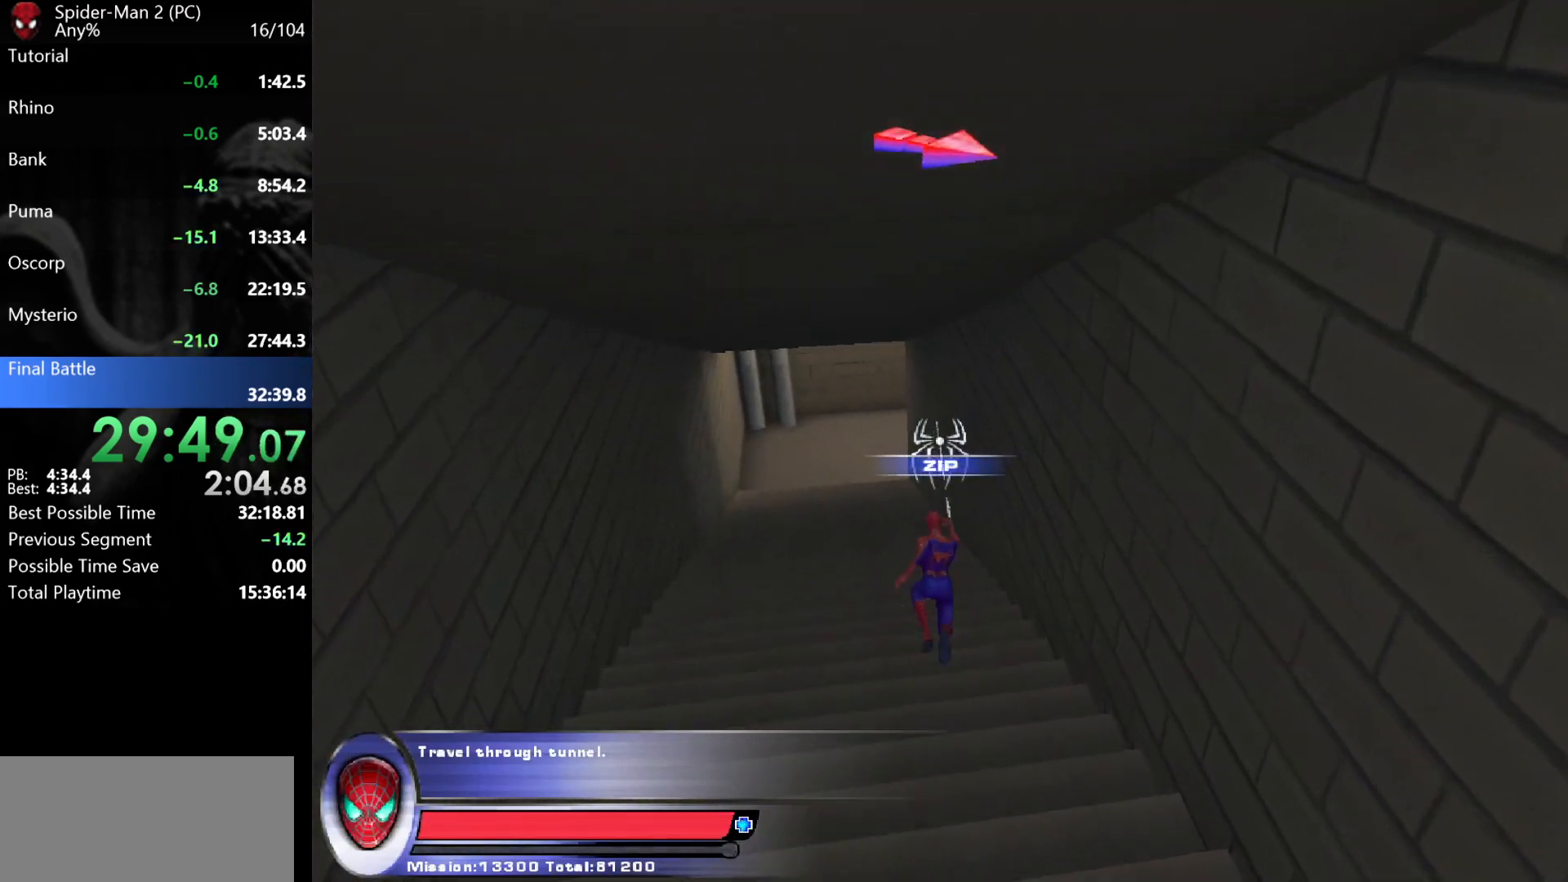
{"keys": ["w"], "mouse": [], "events": [[67, "mouse_right", "down"], [133, "mouse_right", "up"], [300, "mouse_left", "down"], [350, "a", "up"], [367, "mouse_left", "up"], [433, "mouse_left", "down"], [483, "mouse_left", "up"]]}
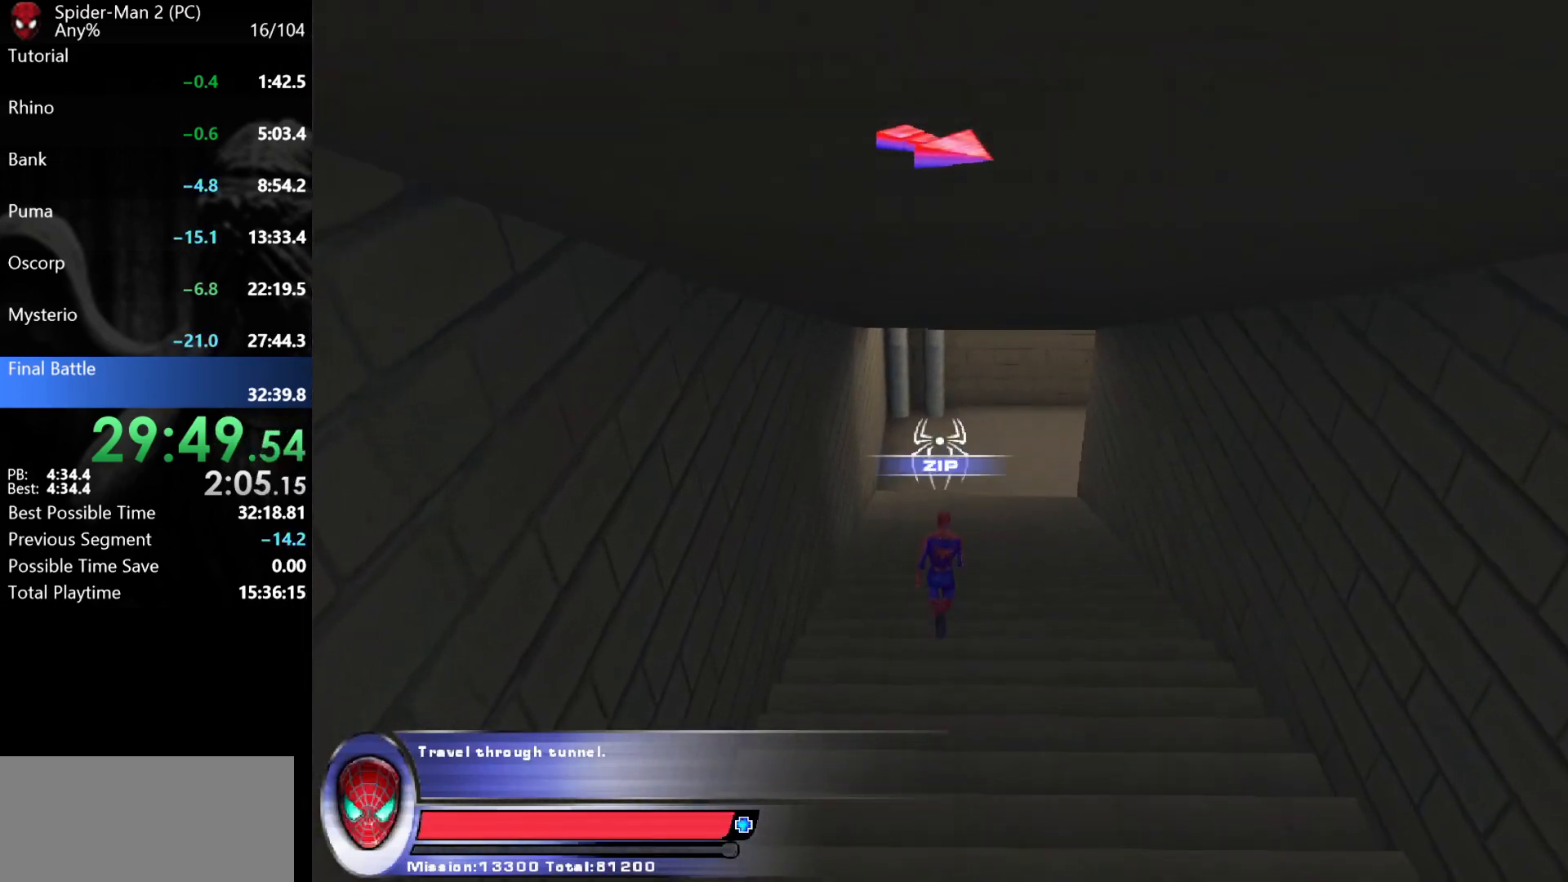
{"keys": ["w"], "mouse": [], "events": []}
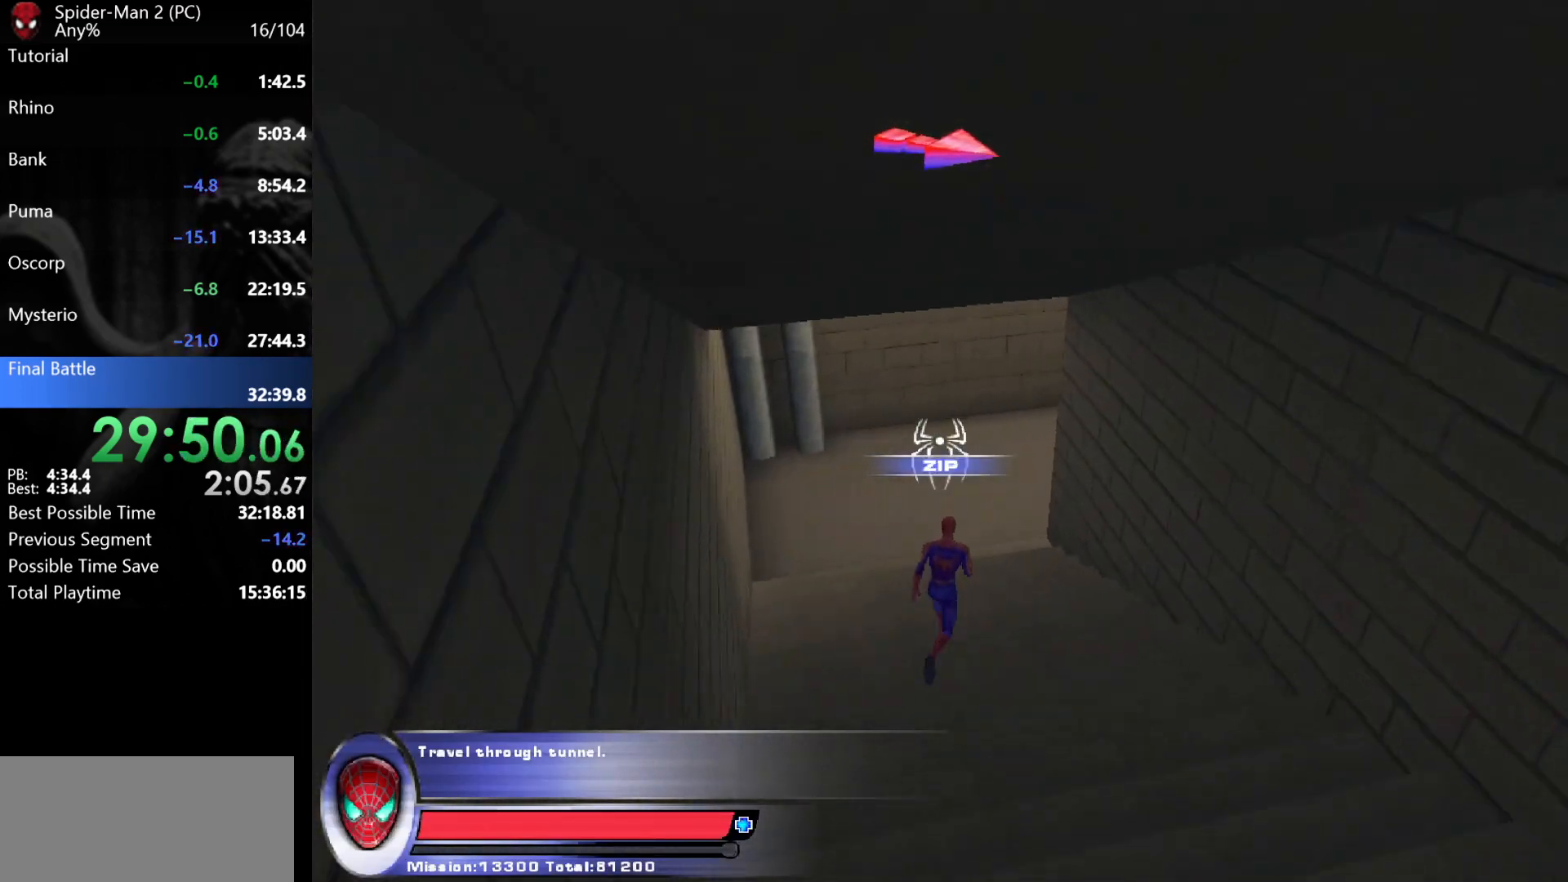
{"keys": ["a", "w"], "mouse": [], "events": [[67, "a", "down"], [200, "a", "up"], [233, "a", "down"], [450, "a", "up"], [483, "a", "down"]]}
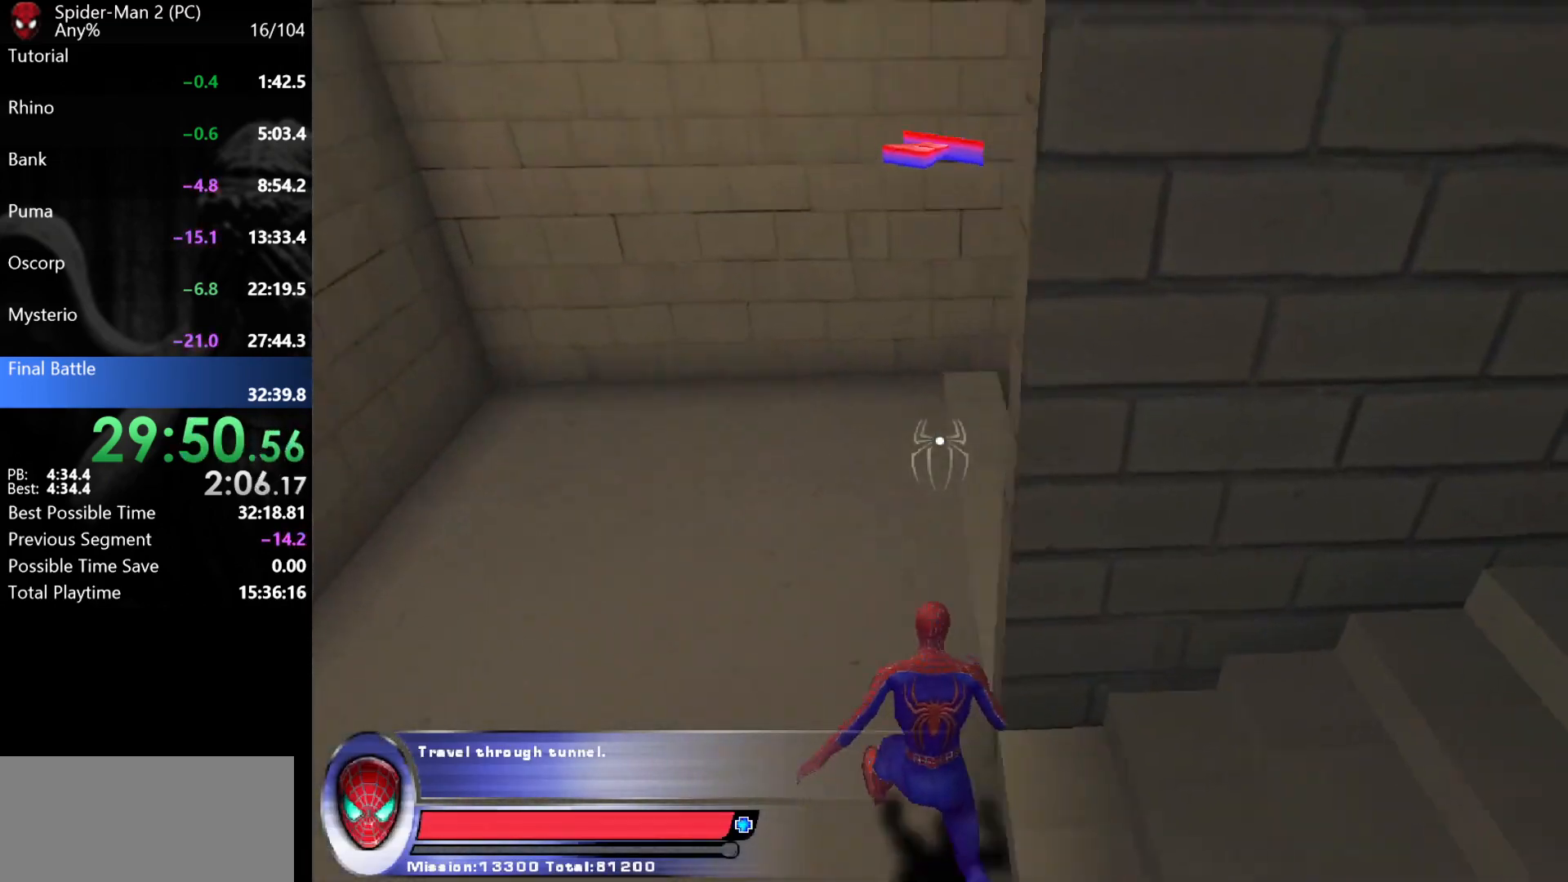
{"keys": ["w"], "mouse": [], "events": [[217, "a", "up"]]}
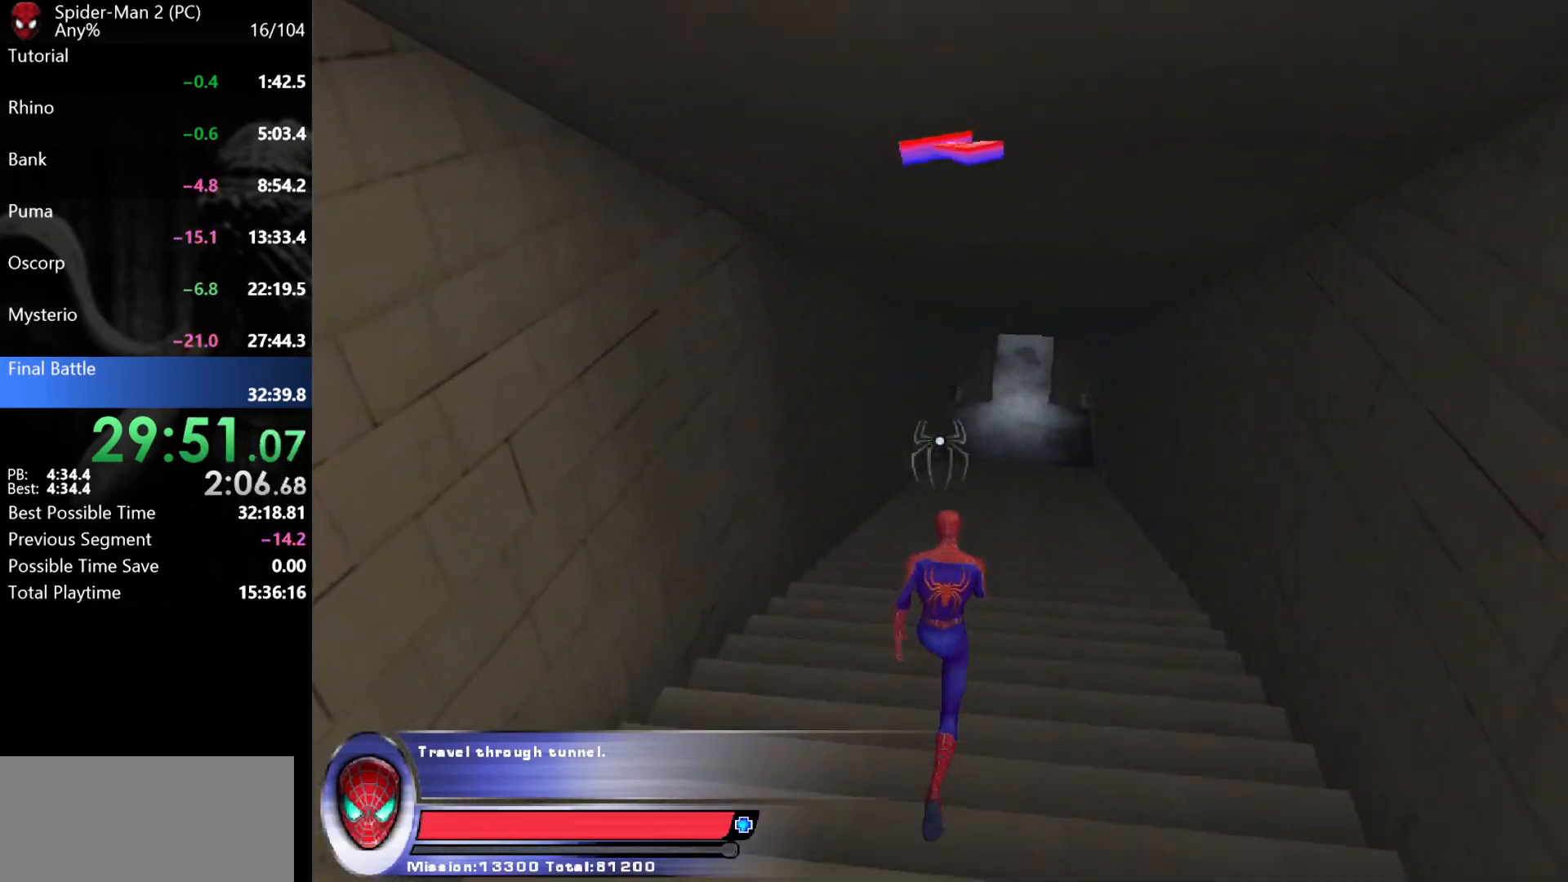
{"keys": ["w"], "mouse": [], "events": [[150, "mouse_left", "down"], [200, "mouse_left", "up"], [250, "mouse_left", "down"], [300, "mouse_left", "up"], [350, "mouse_left", "down"], [433, "mouse_left", "up"]]}
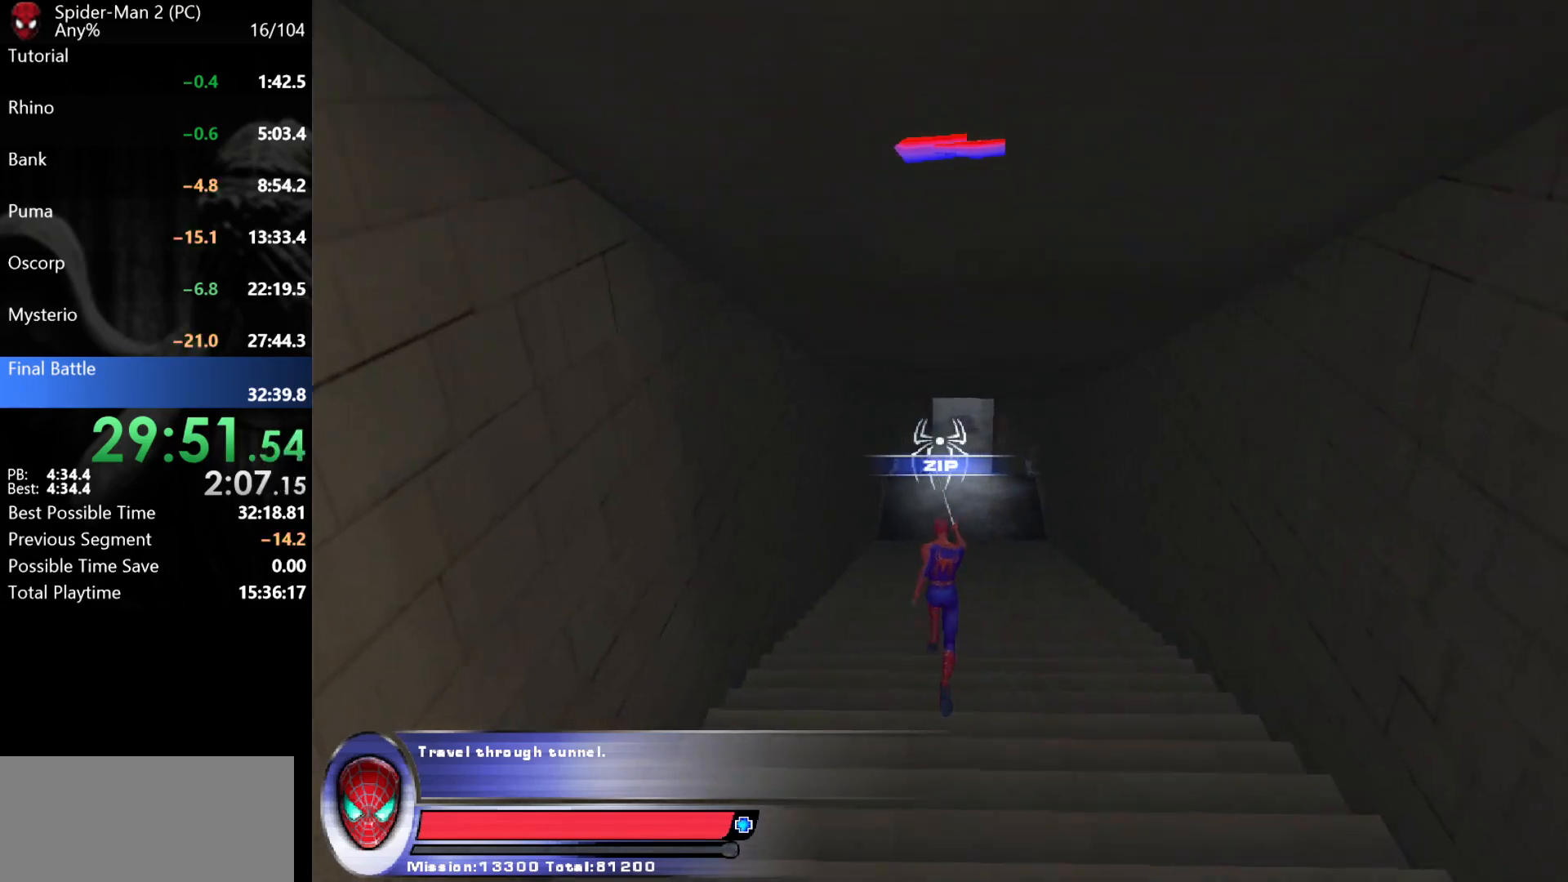
{"keys": ["w"], "mouse": [], "events": []}
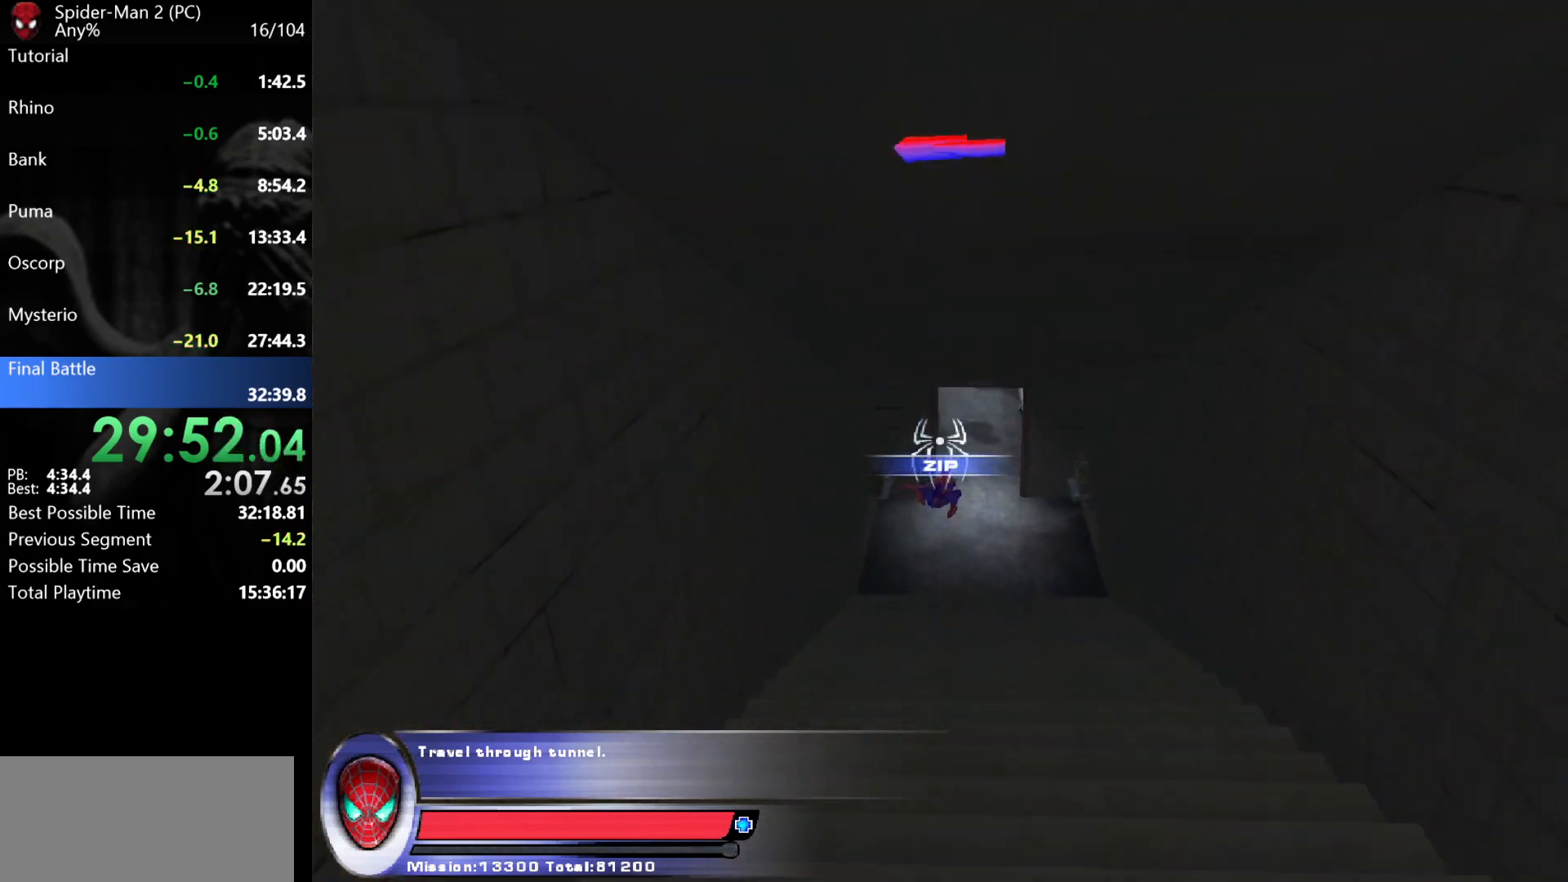
{"keys": ["w"], "mouse": [], "events": [[33, "d", "down"], [283, "d", "up"], [400, "a", "down"], [500, "a", "up"]]}
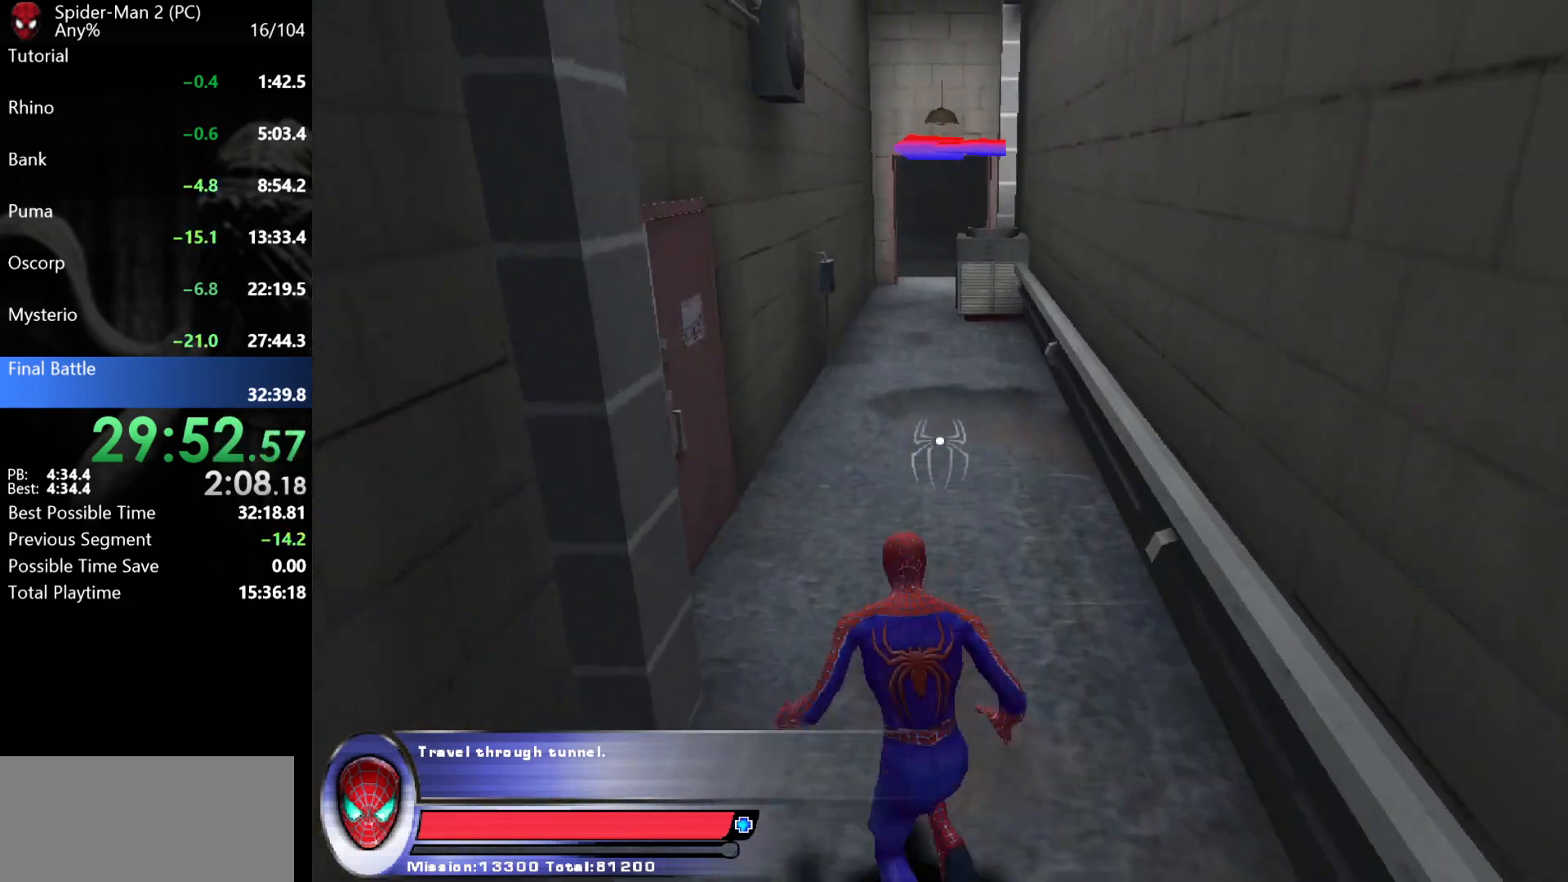
{"keys": ["w"], "mouse": ["left"], "events": [[50, "mouse_right", "down"], [117, "mouse_right", "up"], [283, "mouse_left", "down"], [333, "mouse_left", "up"], [367, "mouse_left", "down"], [433, "mouse_left", "up"], [483, "mouse_left", "down"]]}
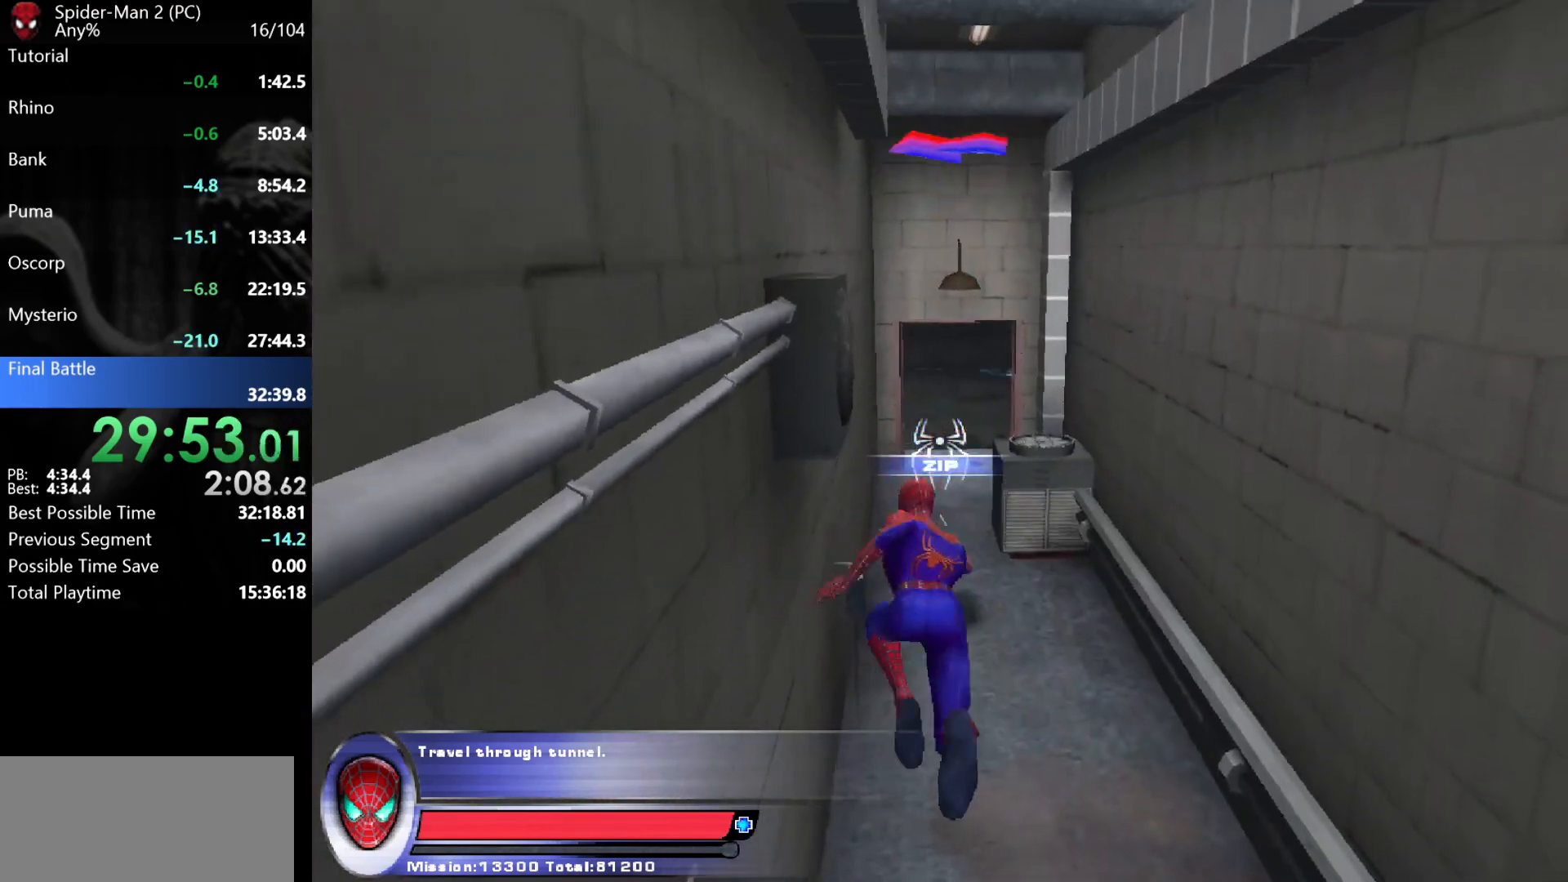
{"keys": ["w"], "mouse": [], "events": [[67, "mouse_left", "up"], [333, "d", "down"], [383, "d", "up"]]}
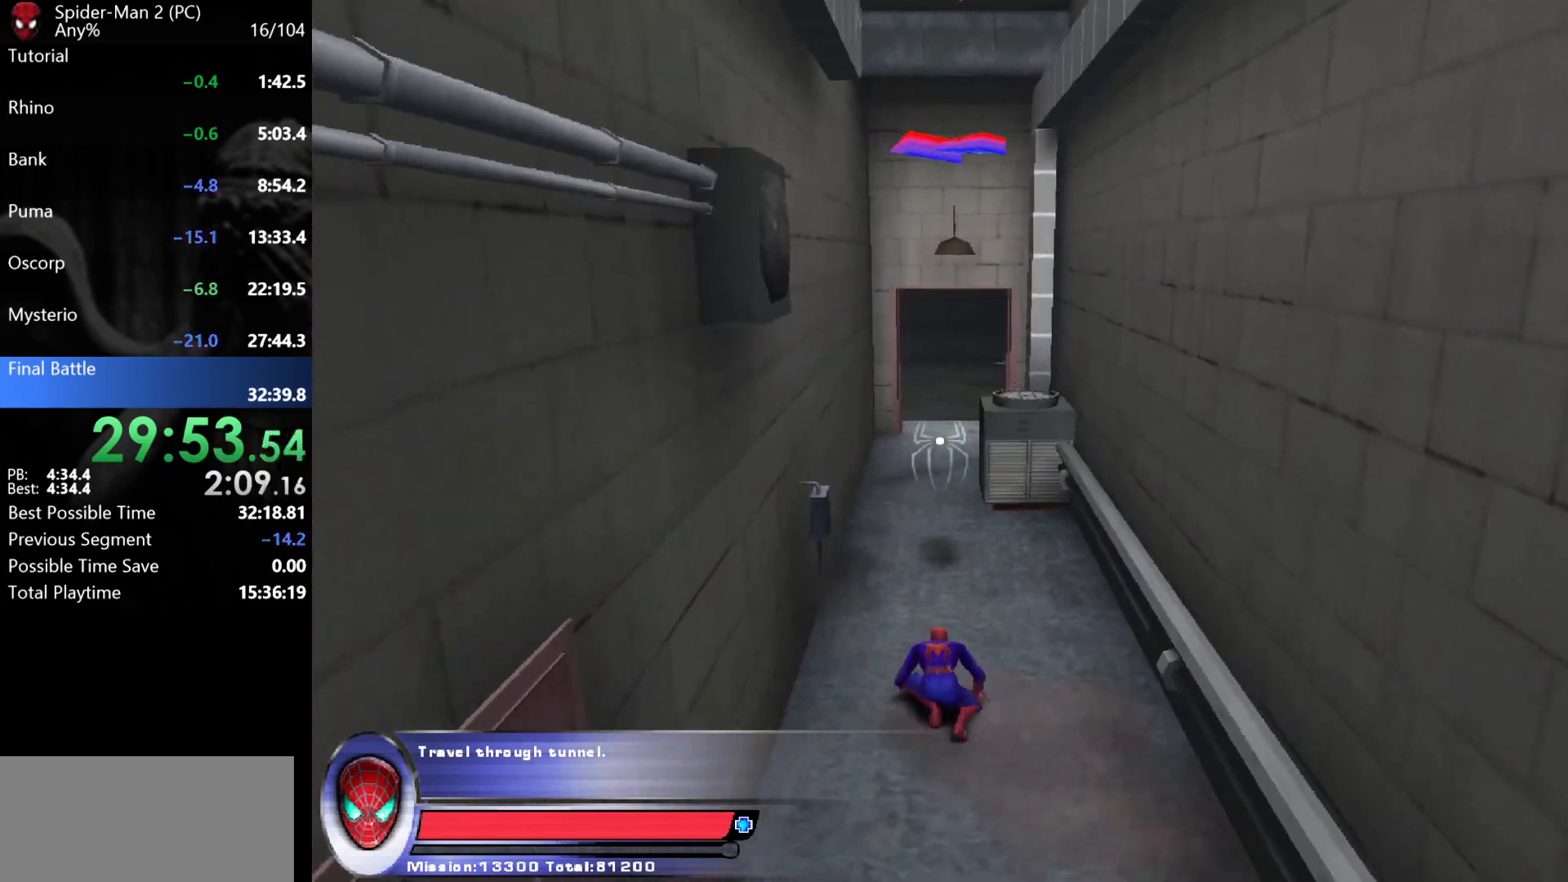
{"keys": ["w"], "mouse": [], "events": [[50, "mouse_left", "down"], [100, "mouse_left", "up"], [100, "mouse_right", "down"], [200, "mouse_left", "down"], [200, "mouse_right", "up"], [217, "a", "down"], [267, "a", "up"], [267, "mouse_left", "up"], [300, "mouse_left", "down"], [367, "mouse_left", "up"], [400, "mouse_left", "down"], [483, "mouse_left", "up"]]}
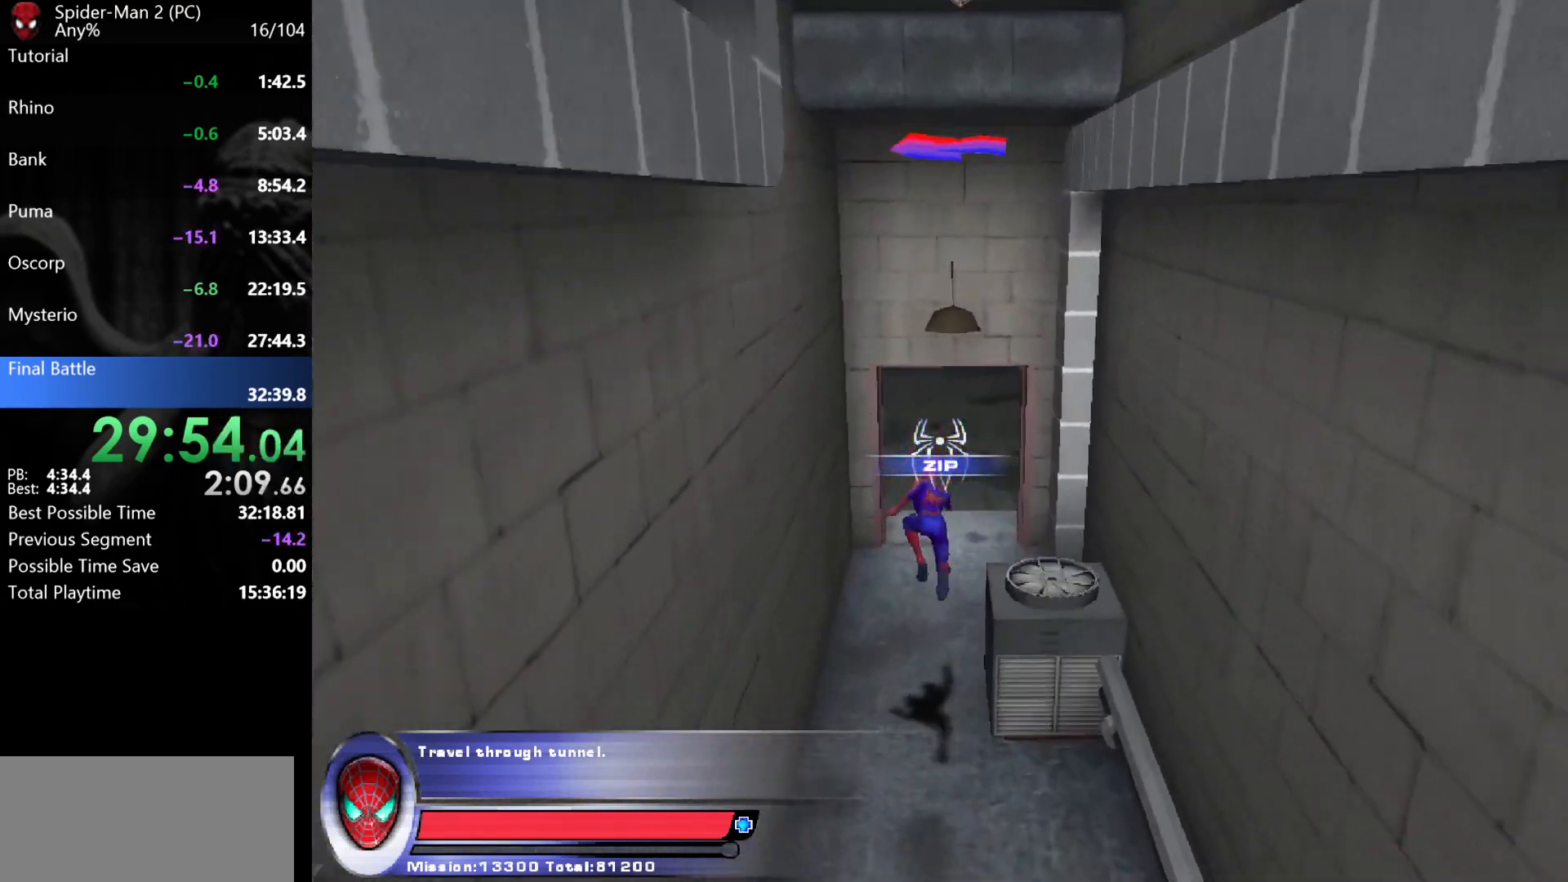
{"keys": ["w"], "mouse": ["left"], "events": [[317, "mouse_right", "down"], [400, "mouse_right", "up"], [483, "mouse_left", "down"]]}
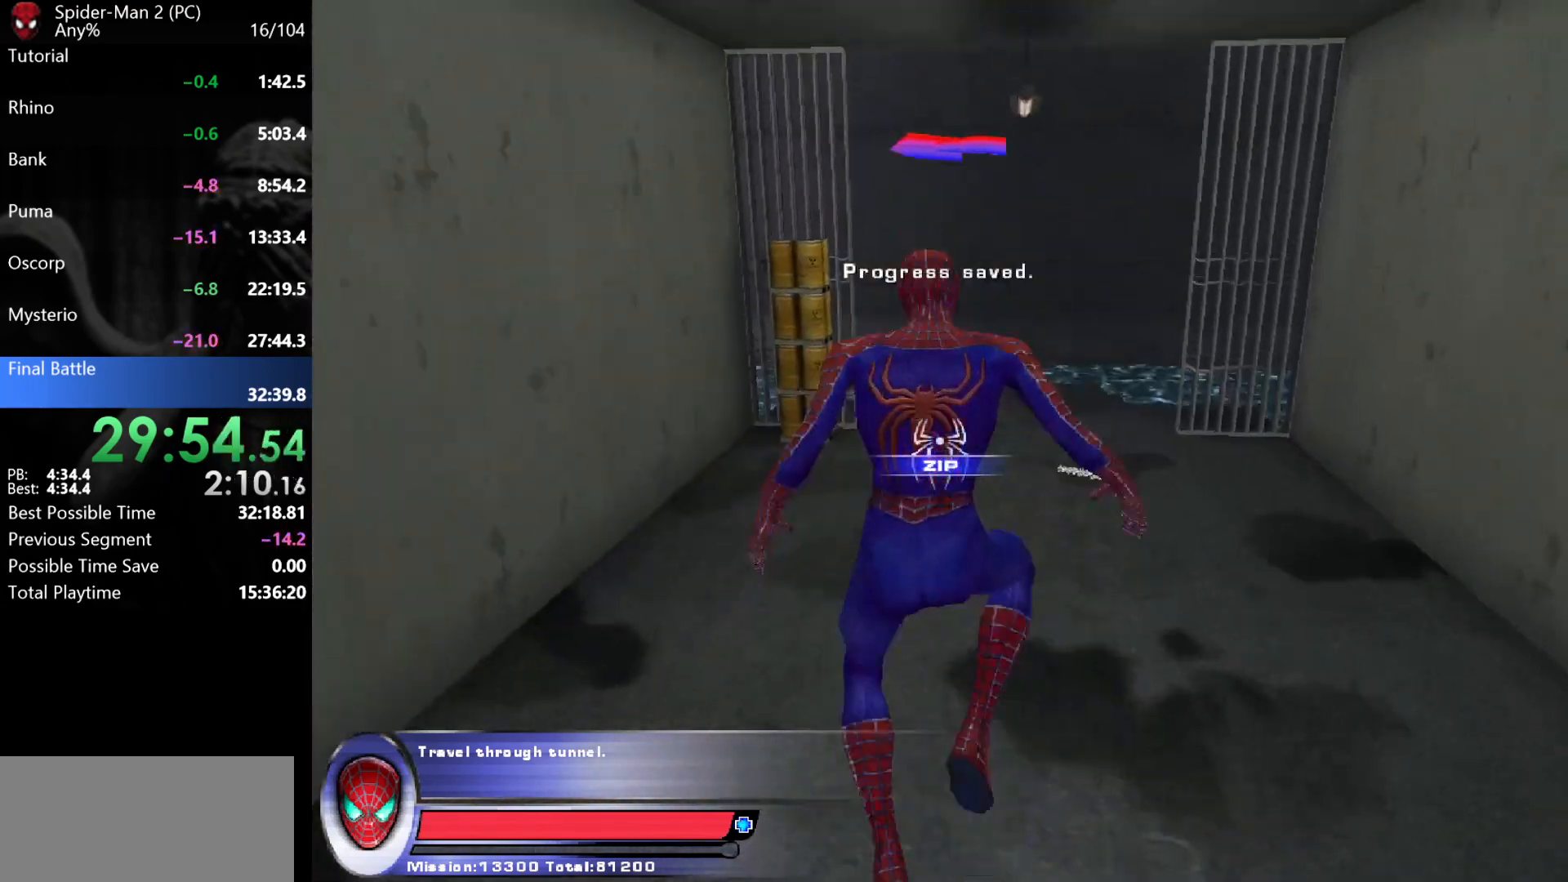
{"keys": ["w"], "mouse": [], "events": [[50, "mouse_left", "up"], [117, "mouse_left", "down"], [150, "mouse_left", "up"], [200, "mouse_left", "down"], [283, "mouse_left", "up"]]}
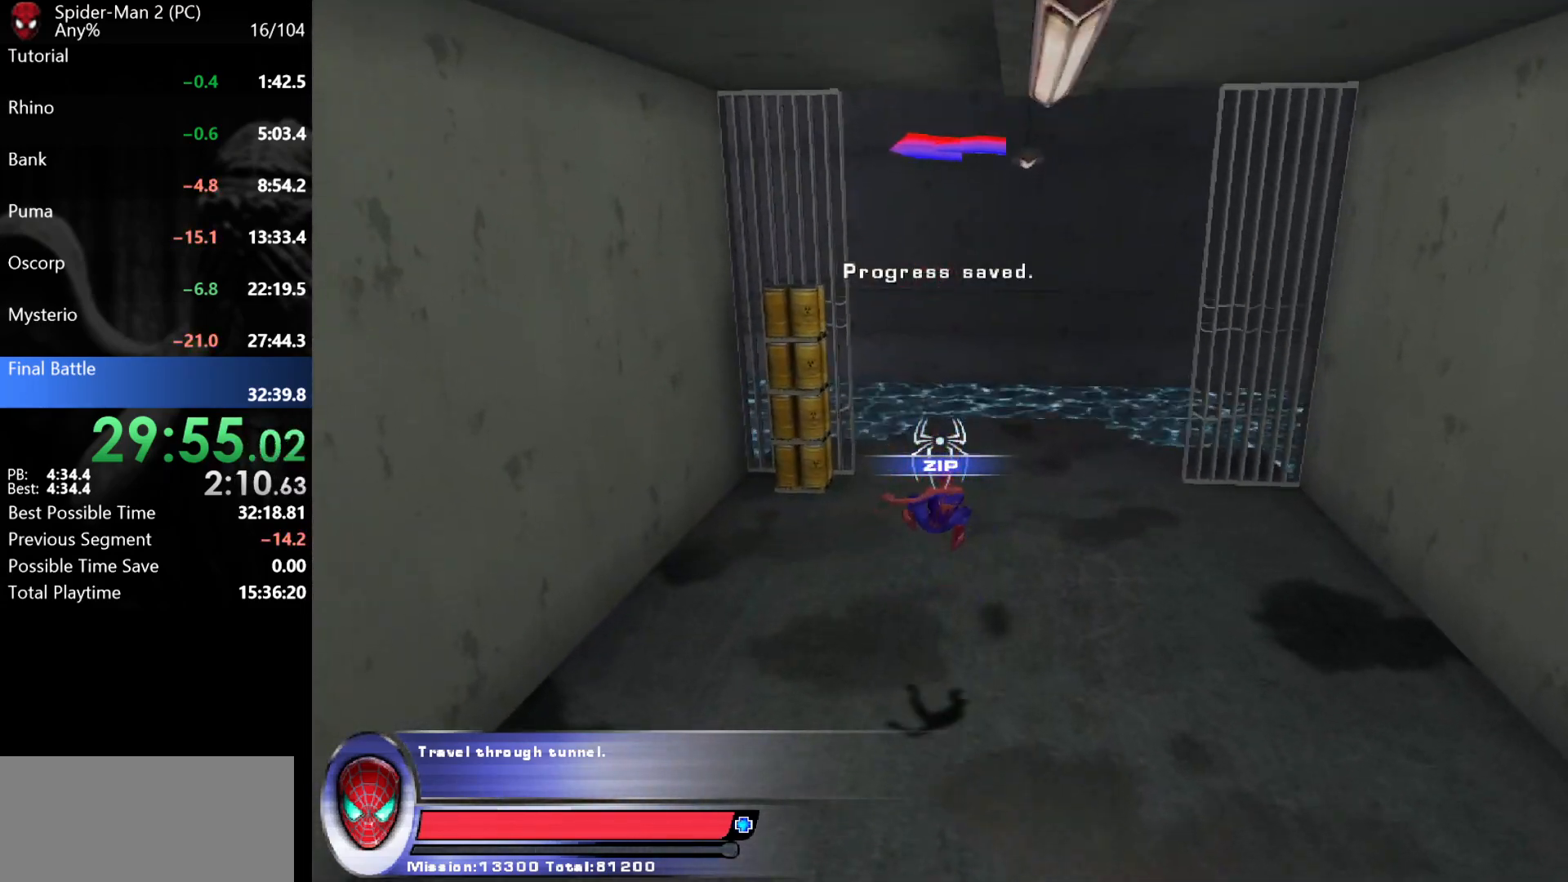
{"keys": ["w"], "mouse": [], "events": []}
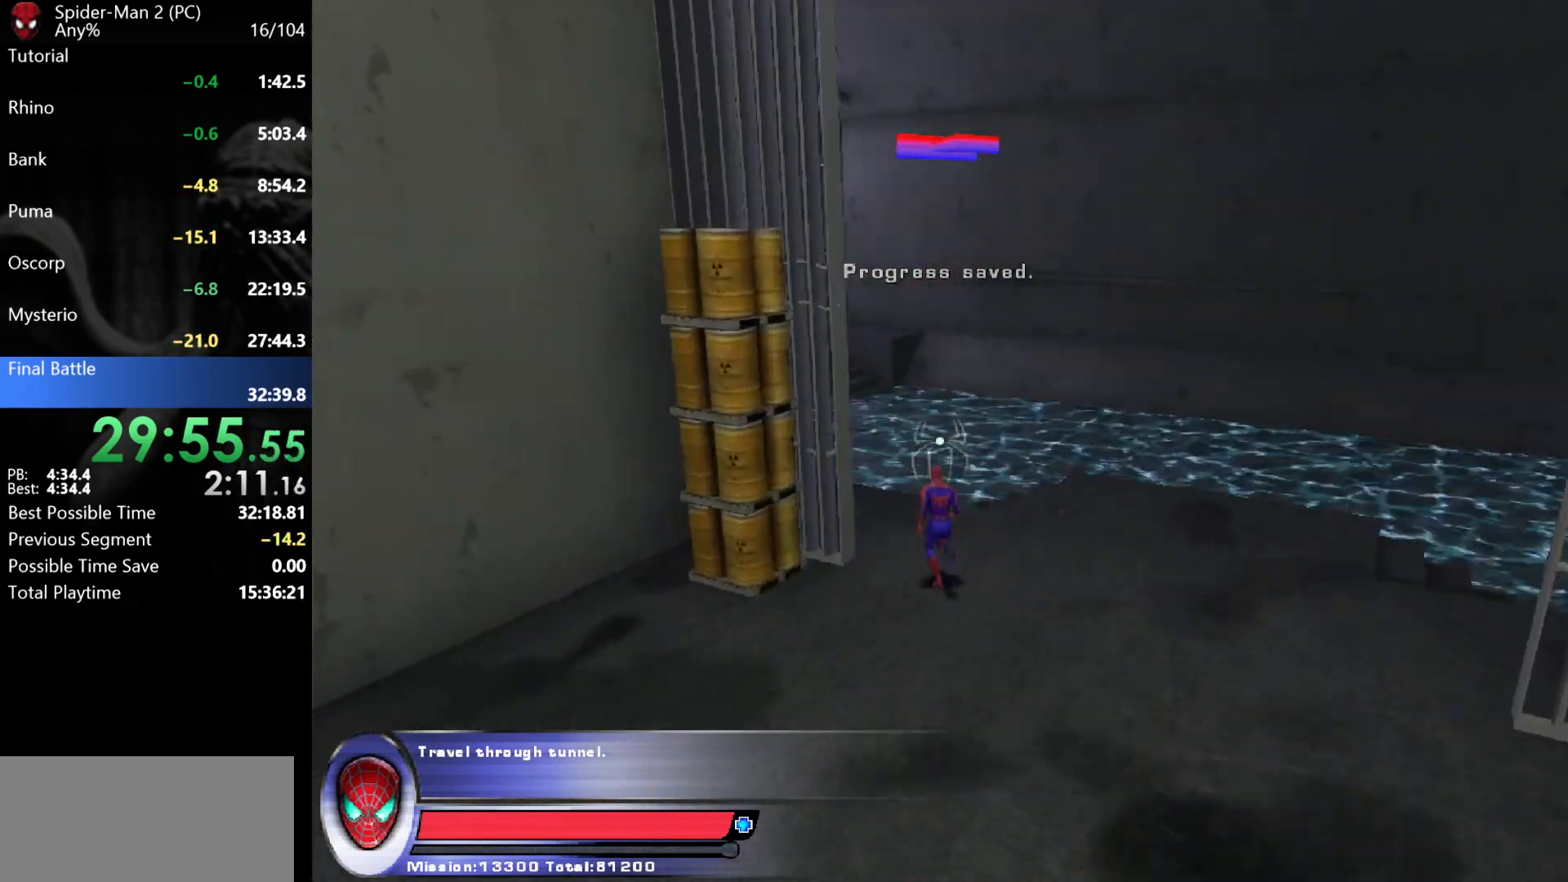
{"keys": ["w"], "mouse": ["left"], "events": [[17, "a", "down"], [33, "mouse_wheel", "down"], [50, "mouse_wheel", "up"], [67, "mouse_wheel", "down"], [133, "mouse_wheel", "up"], [167, "a", "up"], [383, "mouse_left", "down"], [433, "mouse_left", "up"], [483, "mouse_left", "down"]]}
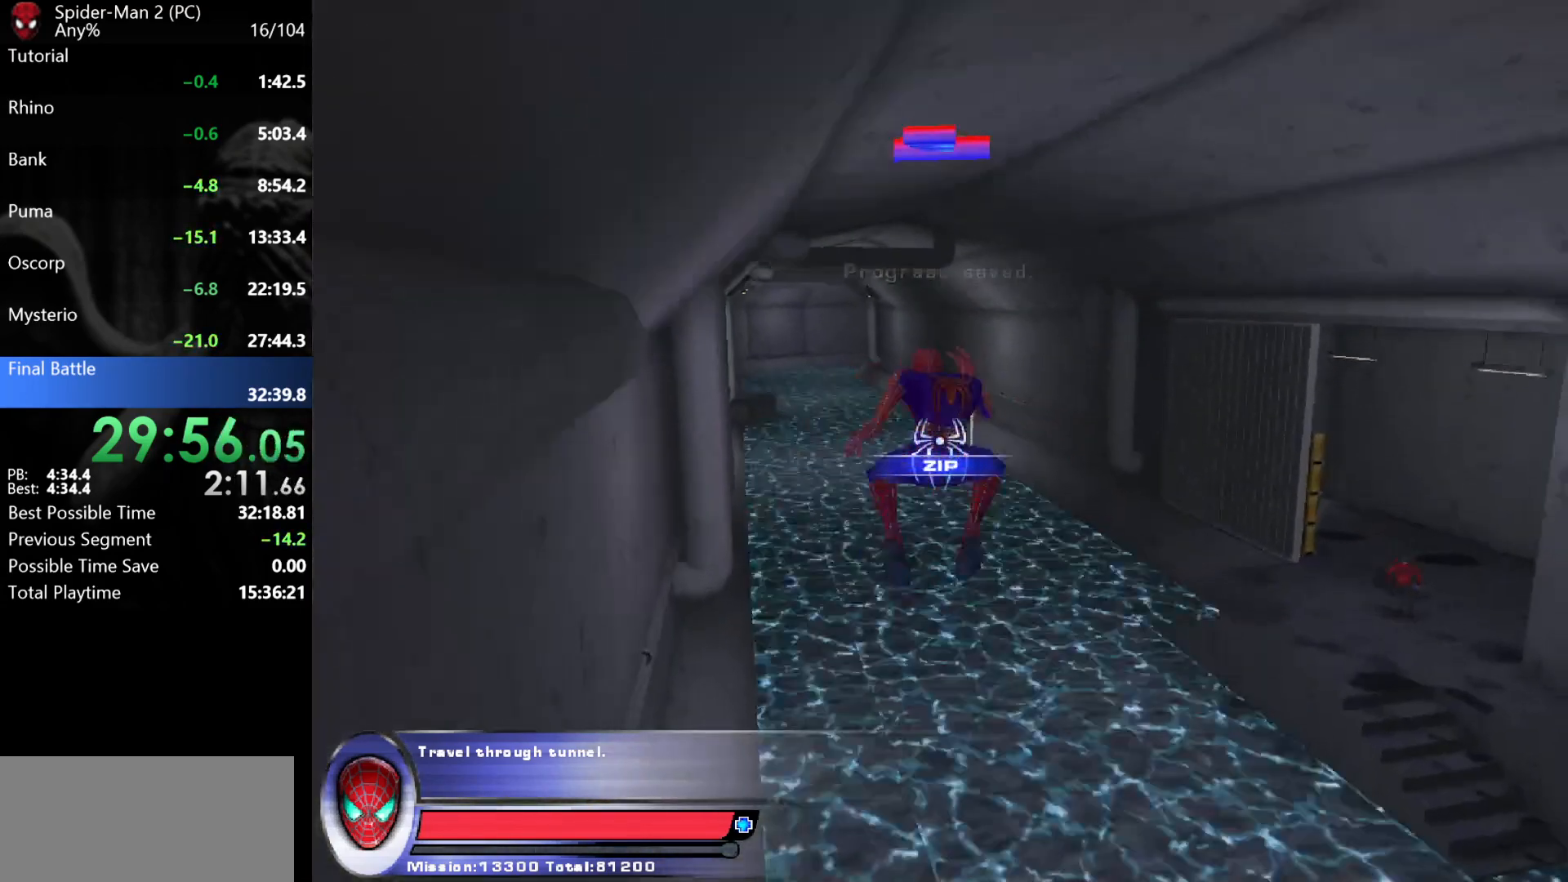
{"keys": ["a", "w"], "mouse": [], "events": [[33, "mouse_left", "up"], [67, "mouse_left", "down"], [133, "mouse_left", "up"], [200, "mouse_left", "down"], [267, "mouse_left", "up"], [283, "a", "down"]]}
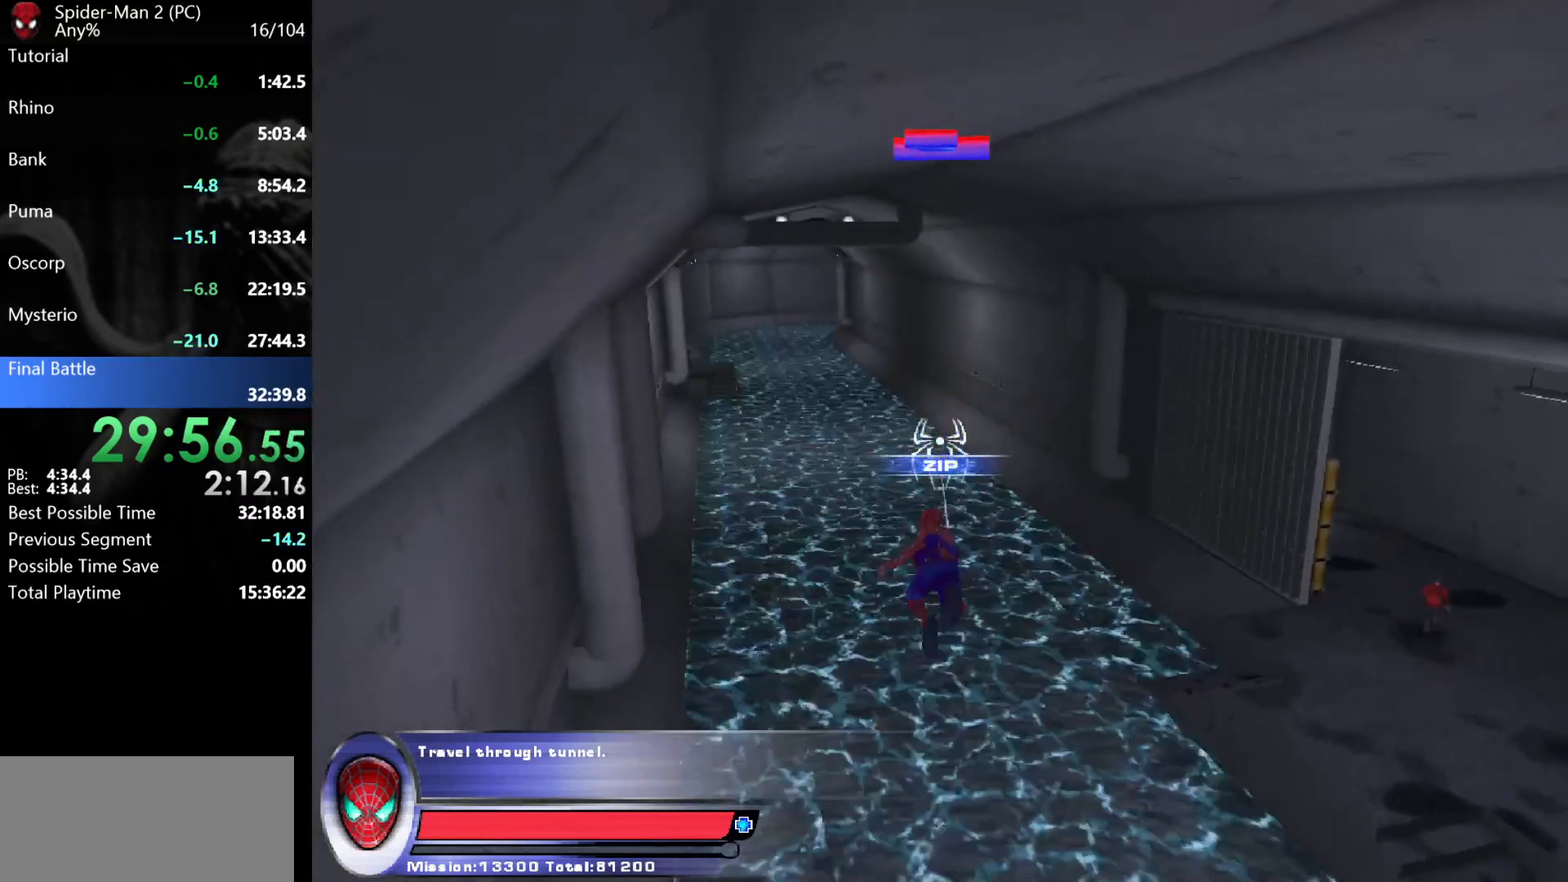
{"keys": ["a", "w"], "mouse": [], "events": []}
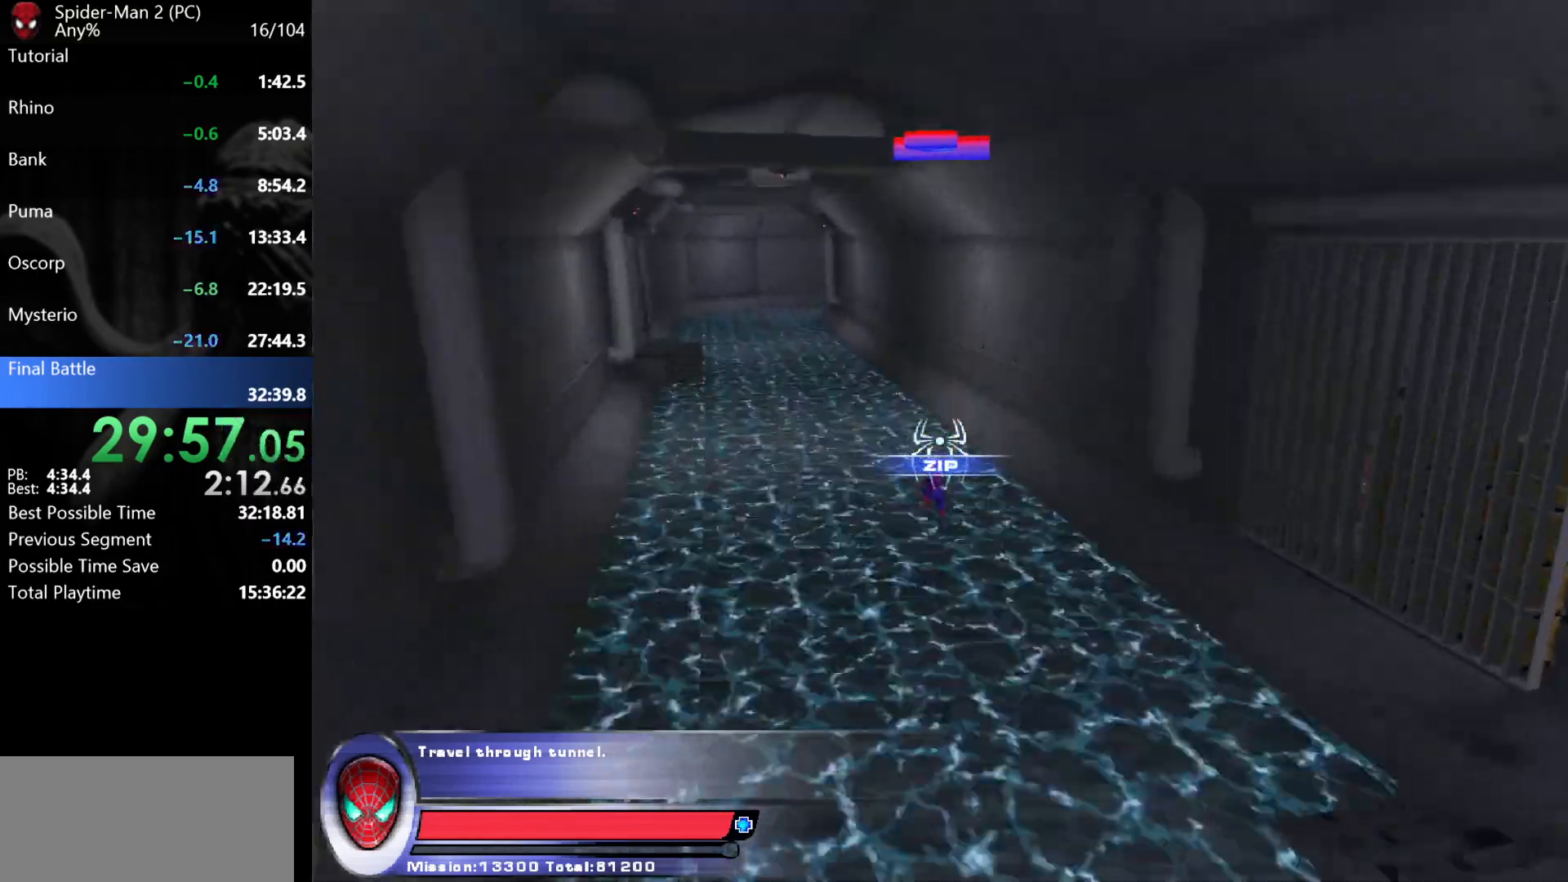
{"keys": ["a", "w"], "mouse": ["wheel"], "events": [[500, "mouse_wheel", "down"]]}
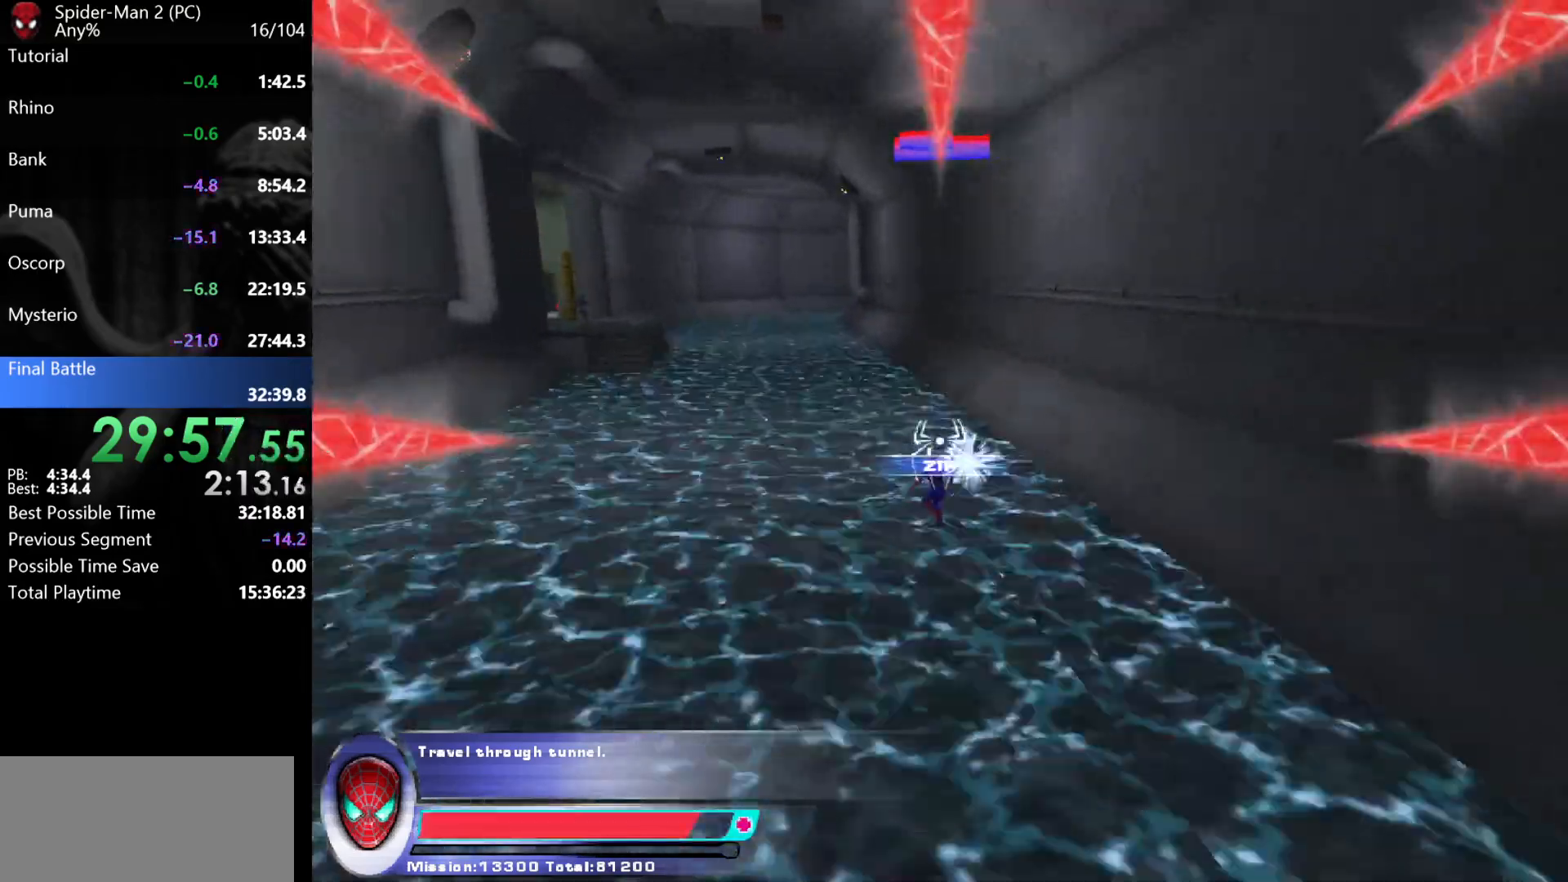
{"keys": ["w"], "mouse": [], "events": [[17, "mouse_wheel", "up"], [33, "mouse_wheel", "down"], [50, "mouse_wheel", "up"], [200, "a", "up"], [333, "mouse_left", "down"], [383, "mouse_left", "up"], [450, "mouse_left", "down"], [500, "mouse_left", "up"]]}
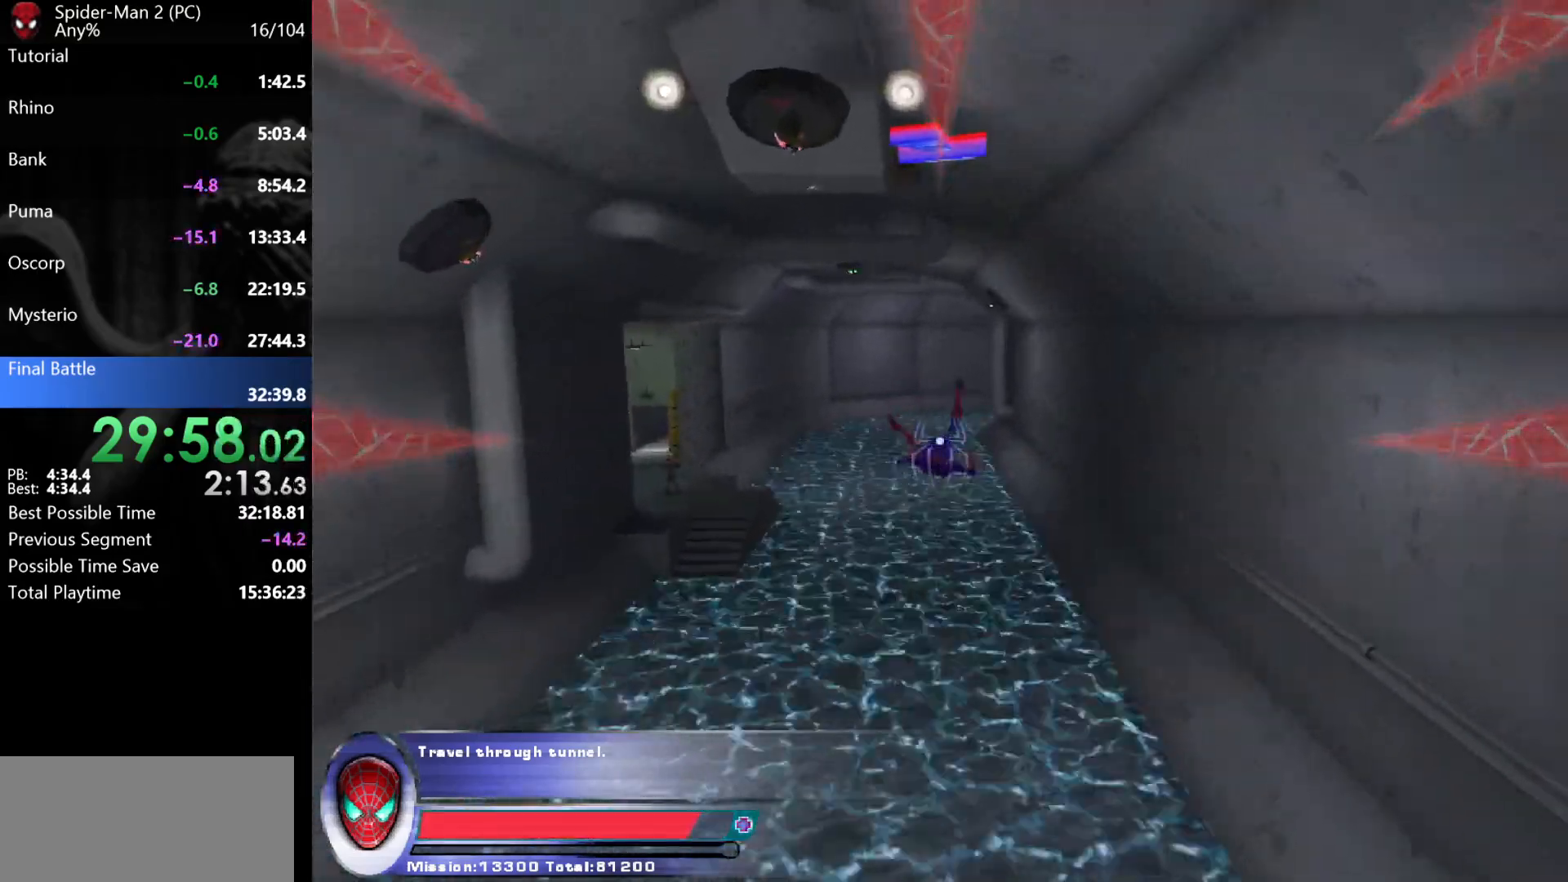
{"keys": ["w"], "mouse": ["left"], "events": [[33, "mouse_left", "down"], [100, "mouse_left", "up"], [167, "mouse_left", "down"], [217, "mouse_left", "up"], [250, "mouse_left", "down"], [333, "mouse_left", "up"], [350, "mouse_left", "down"], [433, "mouse_left", "up"], [467, "mouse_left", "down"]]}
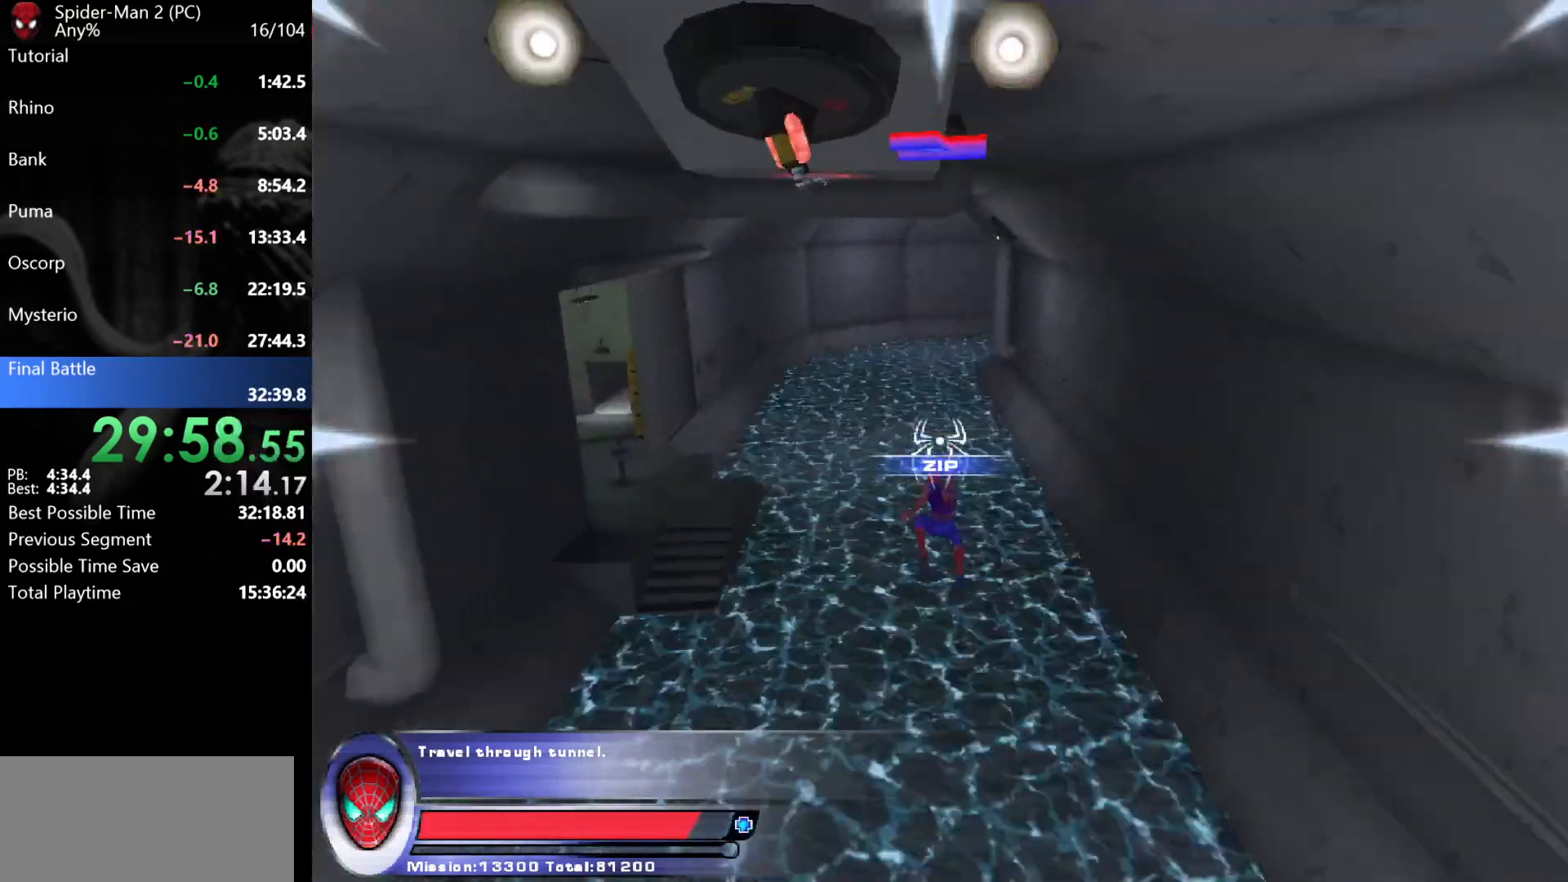
{"keys": ["w"], "mouse": [], "events": [[67, "mouse_left", "up"]]}
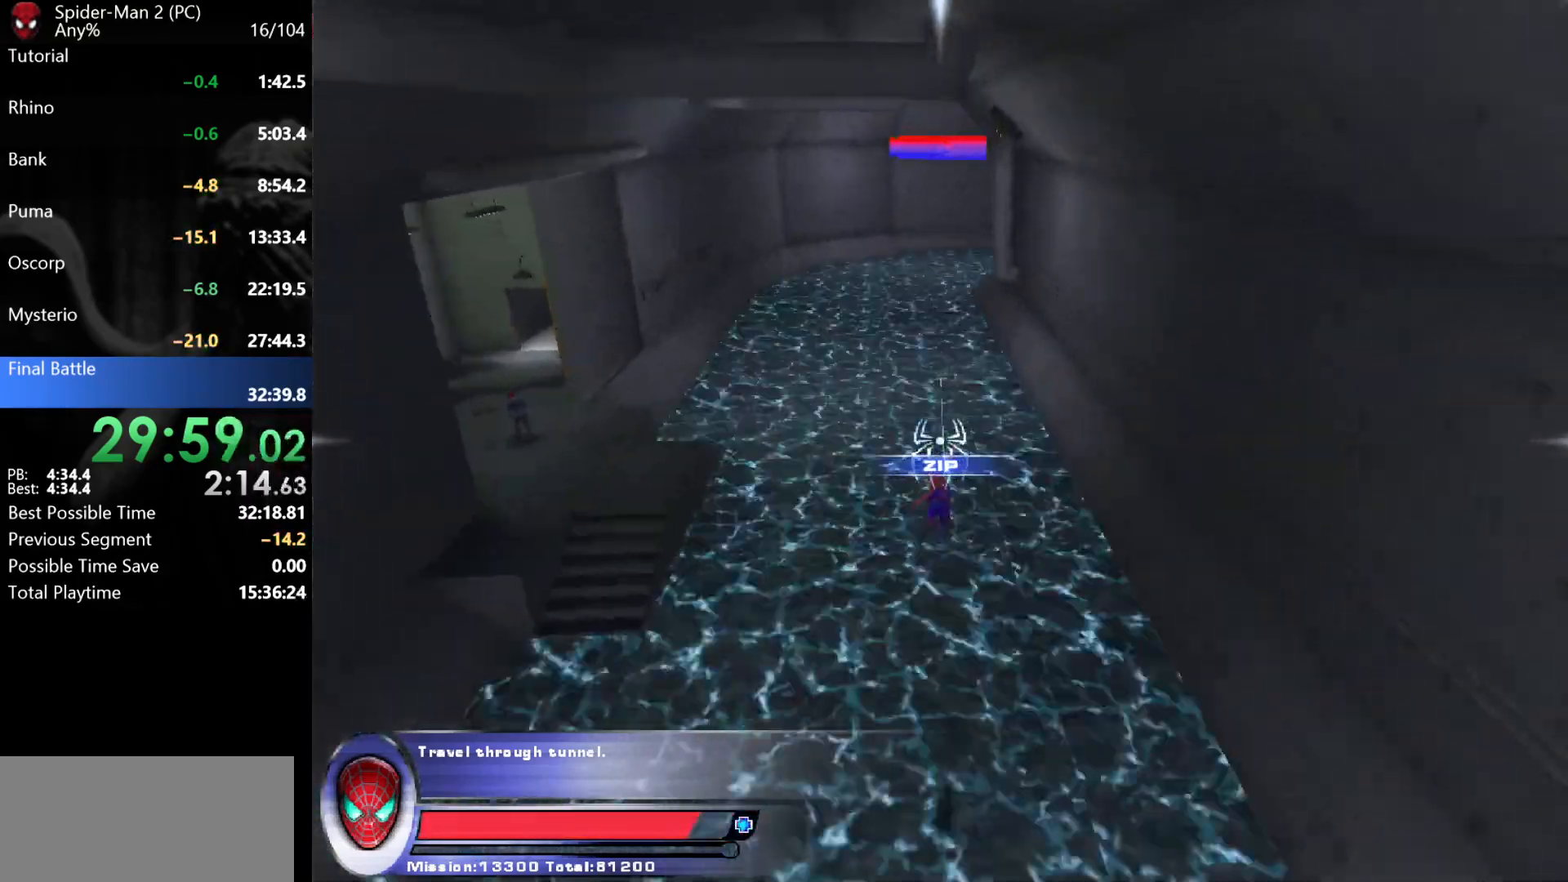
{"keys": ["w"], "mouse": [], "events": []}
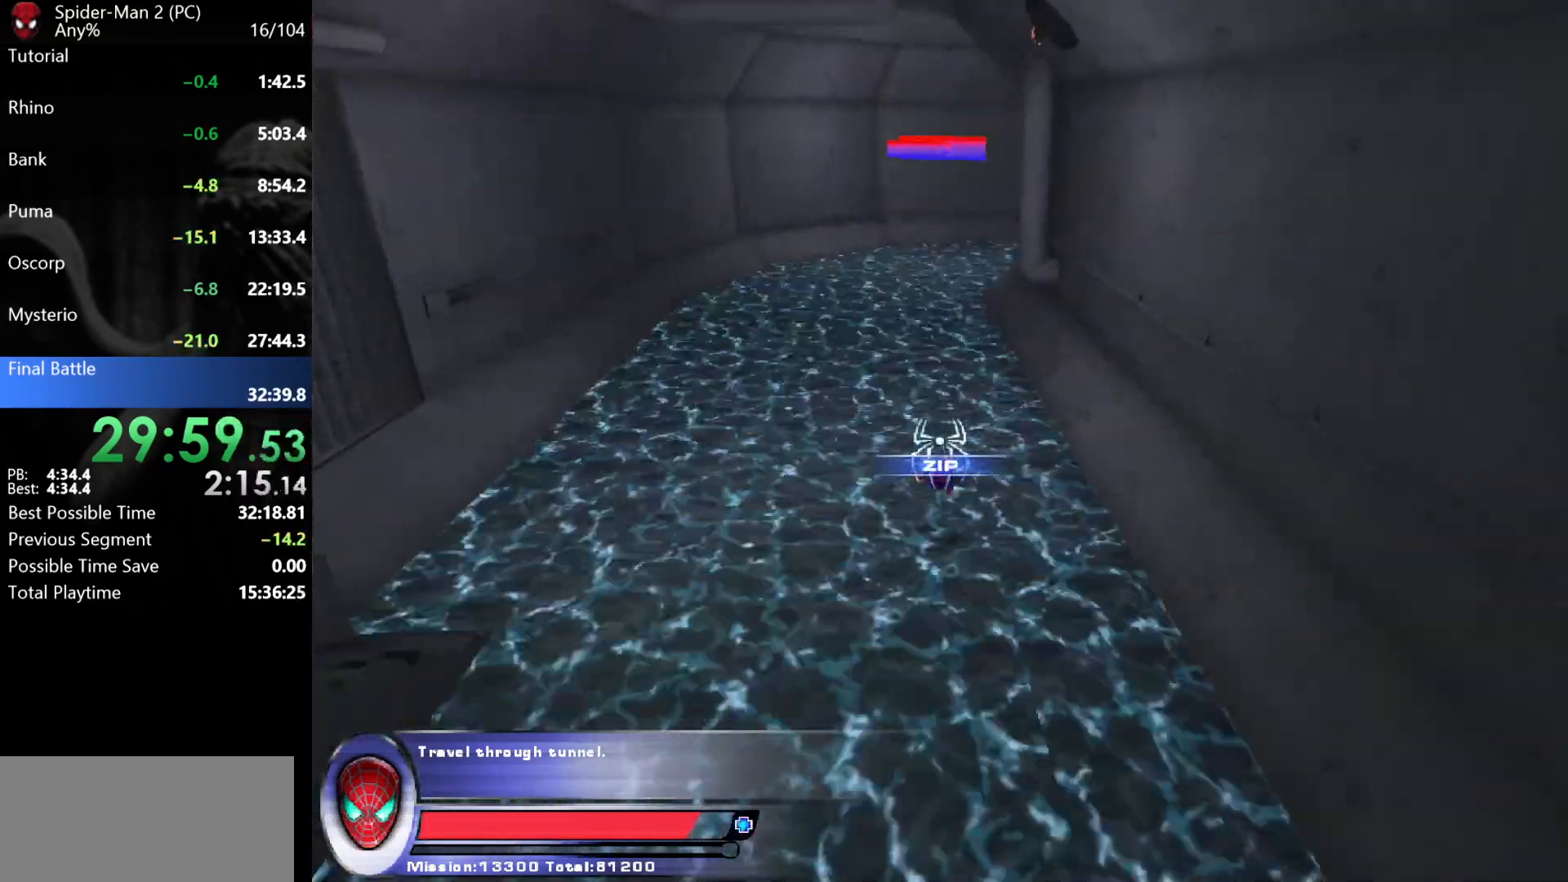
{"keys": ["a", "w"], "mouse": [], "events": [[150, "a", "down"], [200, "mouse_wheel", "down"], [233, "mouse_wheel", "up"], [250, "mouse_wheel", "down"], [283, "mouse_wheel", "up"]]}
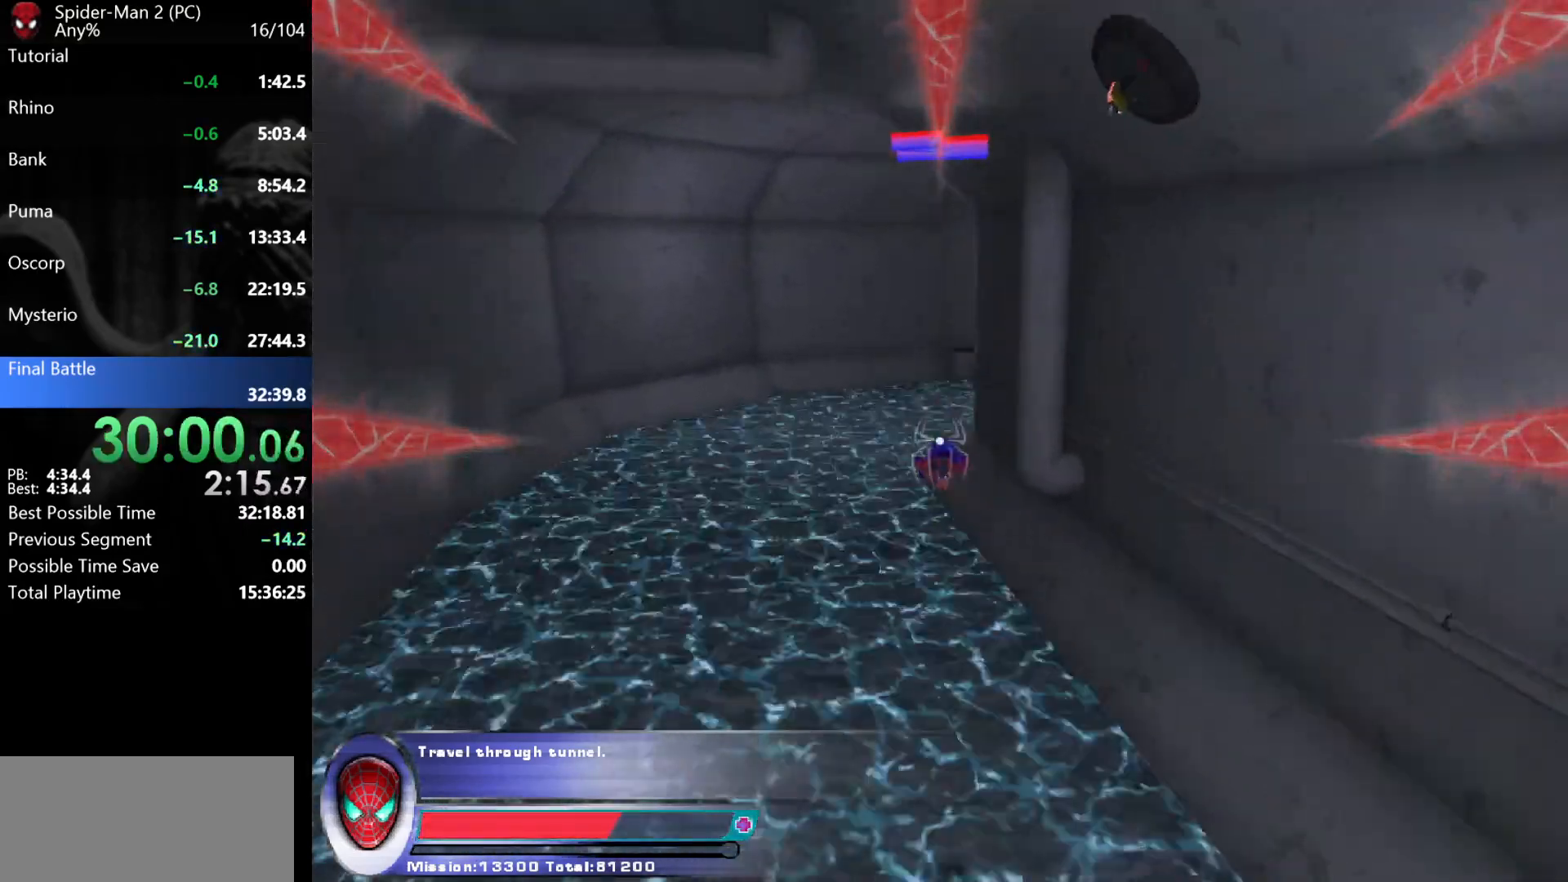
{"keys": ["w"], "mouse": ["left"], "events": [[17, "a", "up"], [133, "mouse_left", "down"], [200, "mouse_left", "up"], [250, "mouse_left", "down"], [300, "mouse_left", "up"], [350, "mouse_left", "down"], [417, "mouse_left", "up"], [467, "mouse_left", "down"]]}
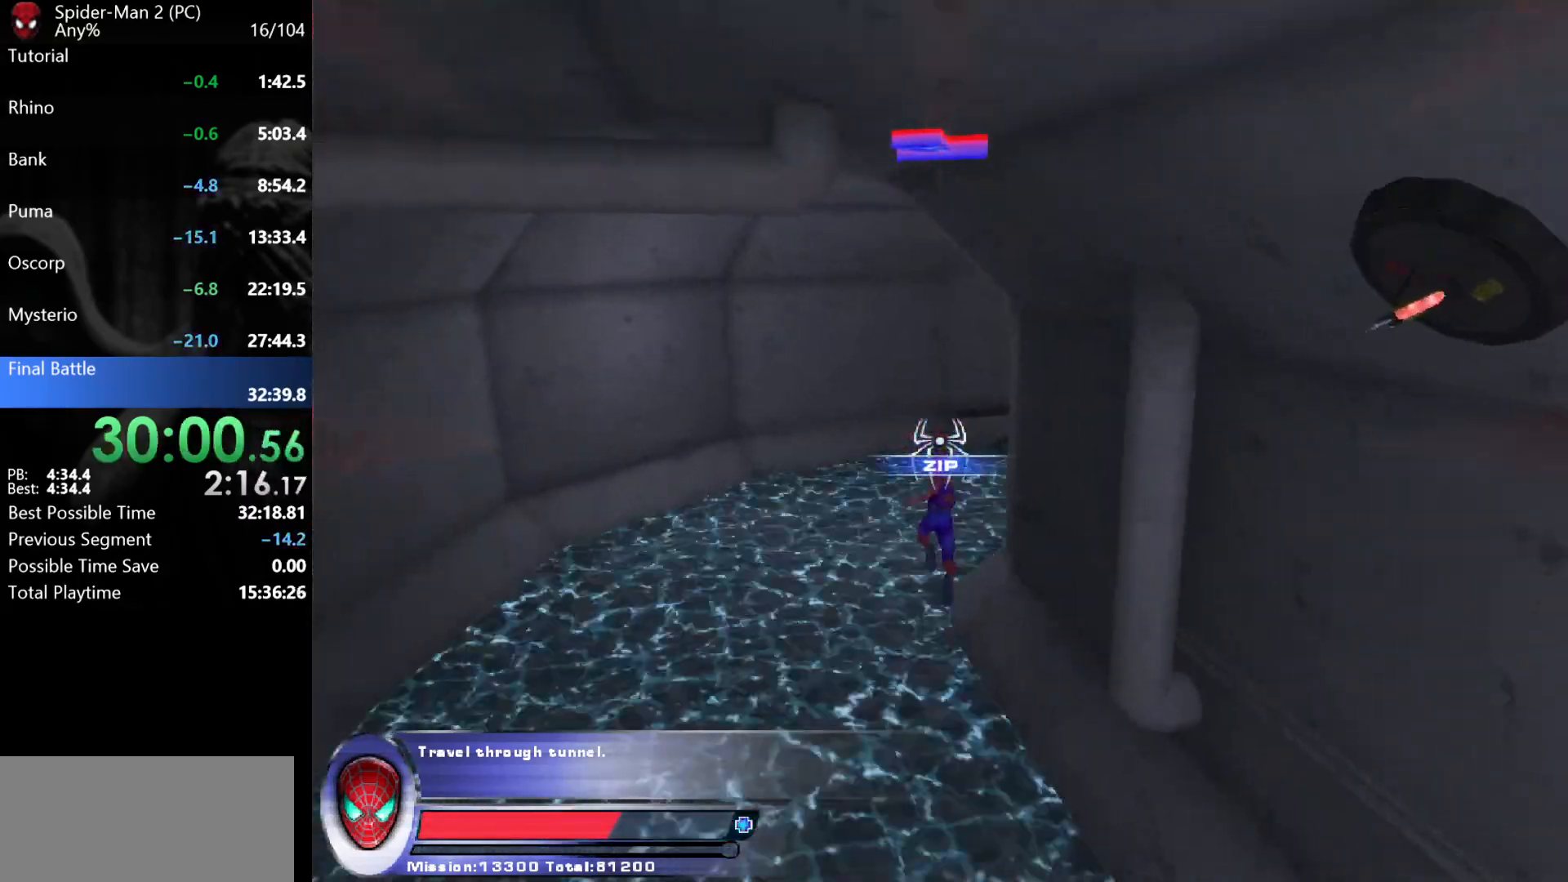
{"keys": ["d", "w"], "mouse": [], "events": [[17, "mouse_left", "up"], [150, "d", "down"]]}
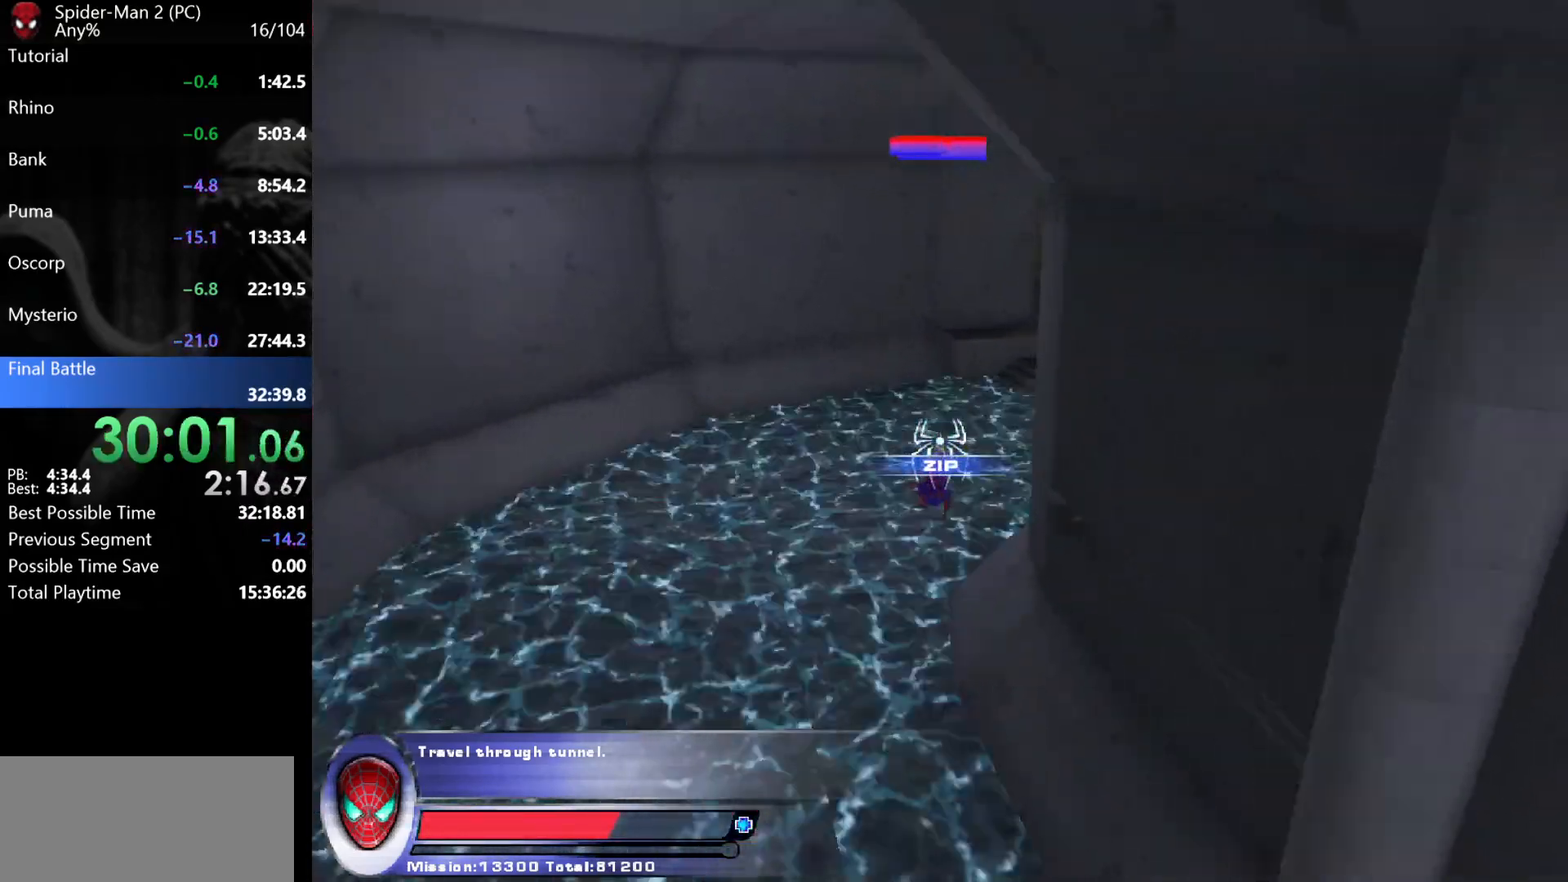
{"keys": ["d", "w"], "mouse": ["wheel"], "events": [[483, "mouse_wheel", "down"]]}
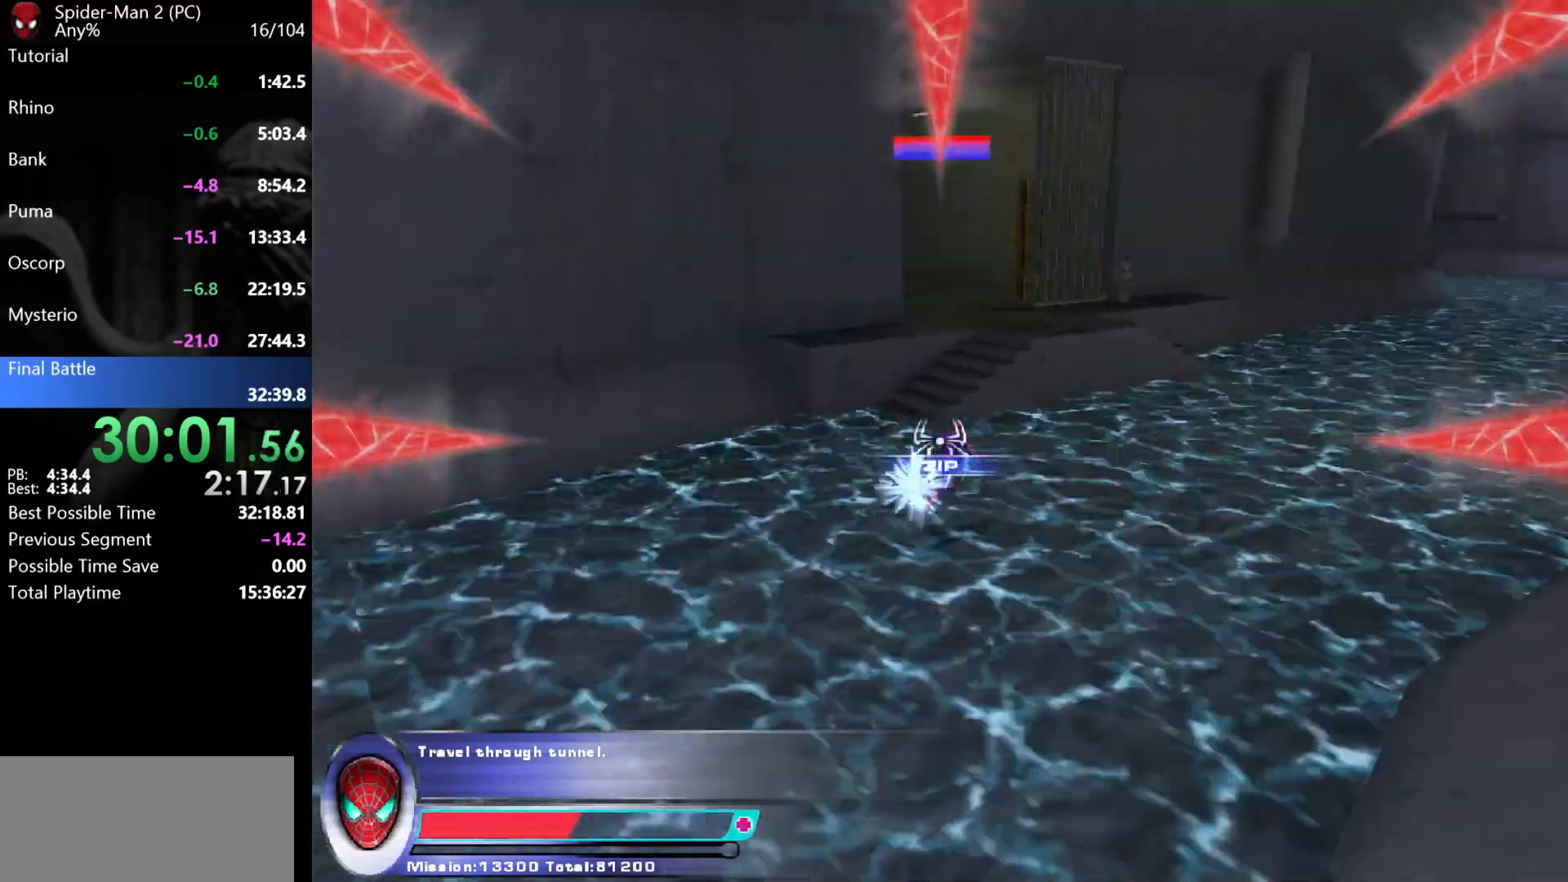
{"keys": ["w"], "mouse": [], "events": [[50, "mouse_wheel", "up"], [283, "d", "up"], [417, "mouse_left", "down"], [483, "mouse_left", "up"]]}